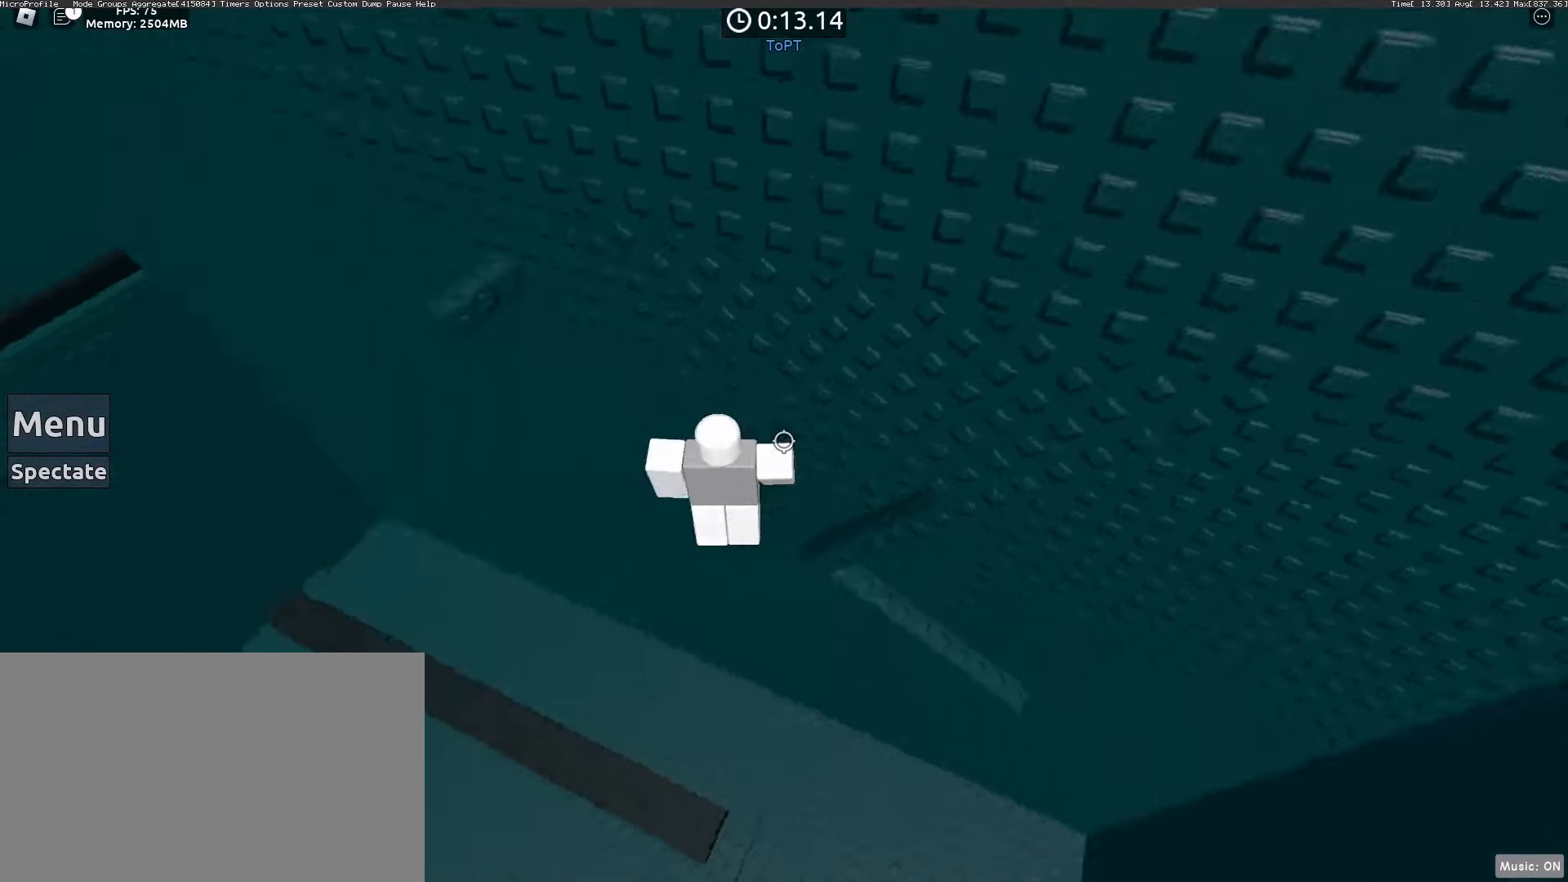
Gameplay with keyboard and mouse; each line is a JSON object with the keys and mouse buttons held at the frame after it. "events" lists presses ("down") and releases ("up") of "1", "2", "3", "4", "5", "a", "alt", "c", "caps_lock", "ctrl", "d", "e", "f", "g", "q", "r", "s", "shift", "space", "t", "tab", "v", "w", "x", "z", "mouse_left", "mouse_wheel" and "mouse_right" between this image and that frame as [ms after this image, input, new state], when the widget could be followed in between. "mouse_left", "mouse_wheel", "mouse_right" = the "left", "wheel", "right" buttons of the "mouse" list. No other keys are recorded. "wheel" means that the mouse wheel is clicked or scrolled. Not read: mouse_move.
{"keys": [], "mouse": [], "events": [[50, "space", "up"], [133, "w", "down"], [317, "w", "up"], [367, "a", "up"]]}
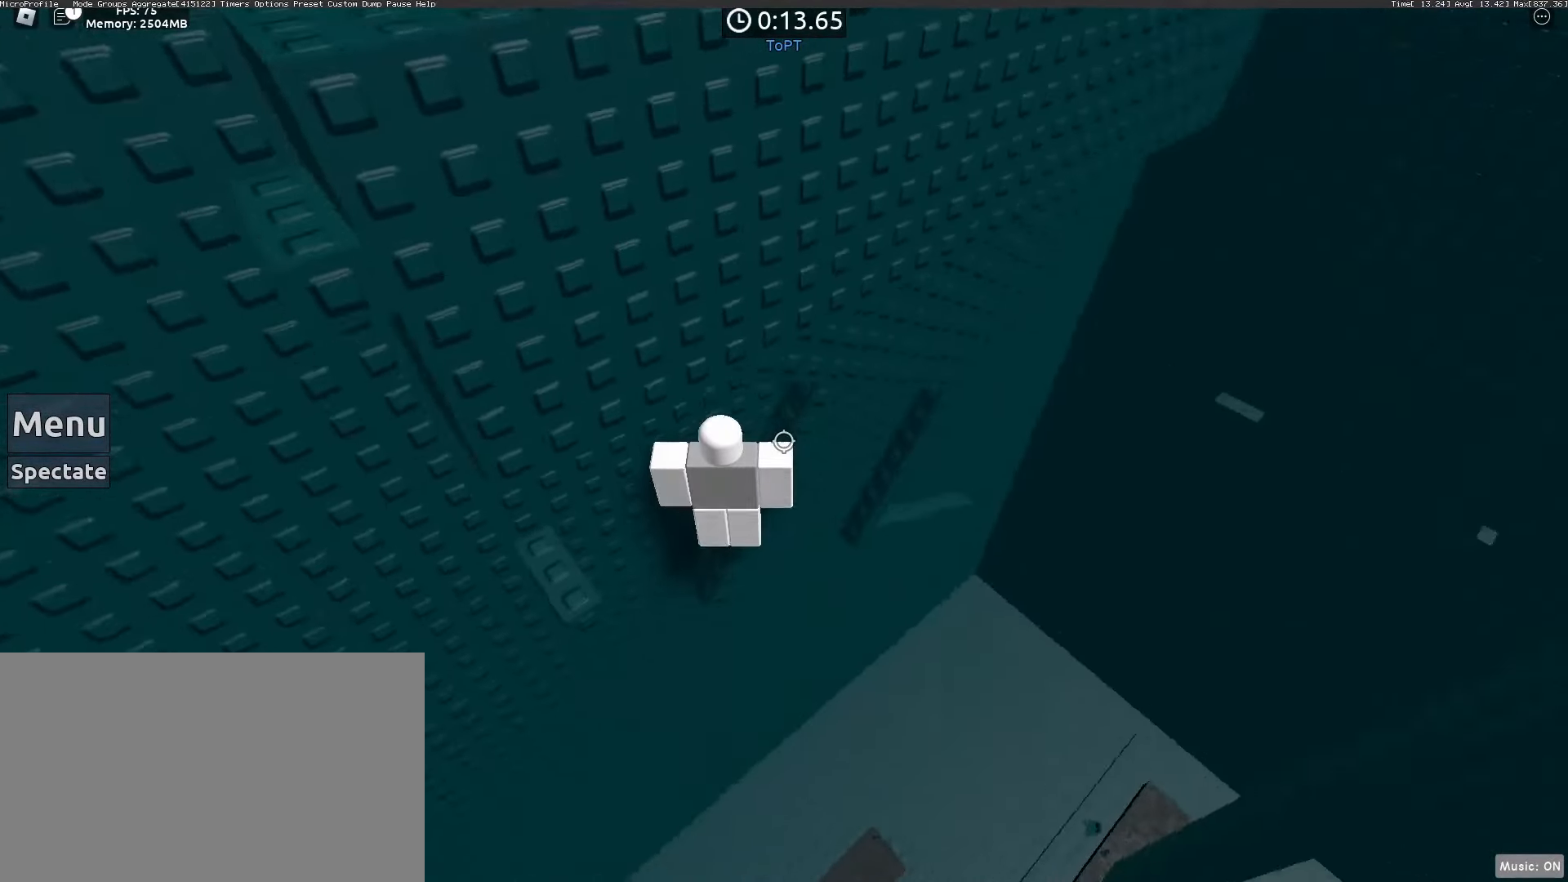
{"keys": ["a"], "mouse": [], "events": [[50, "a", "down"], [100, "a", "up"], [250, "a", "down"], [400, "space", "down"], [483, "space", "up"]]}
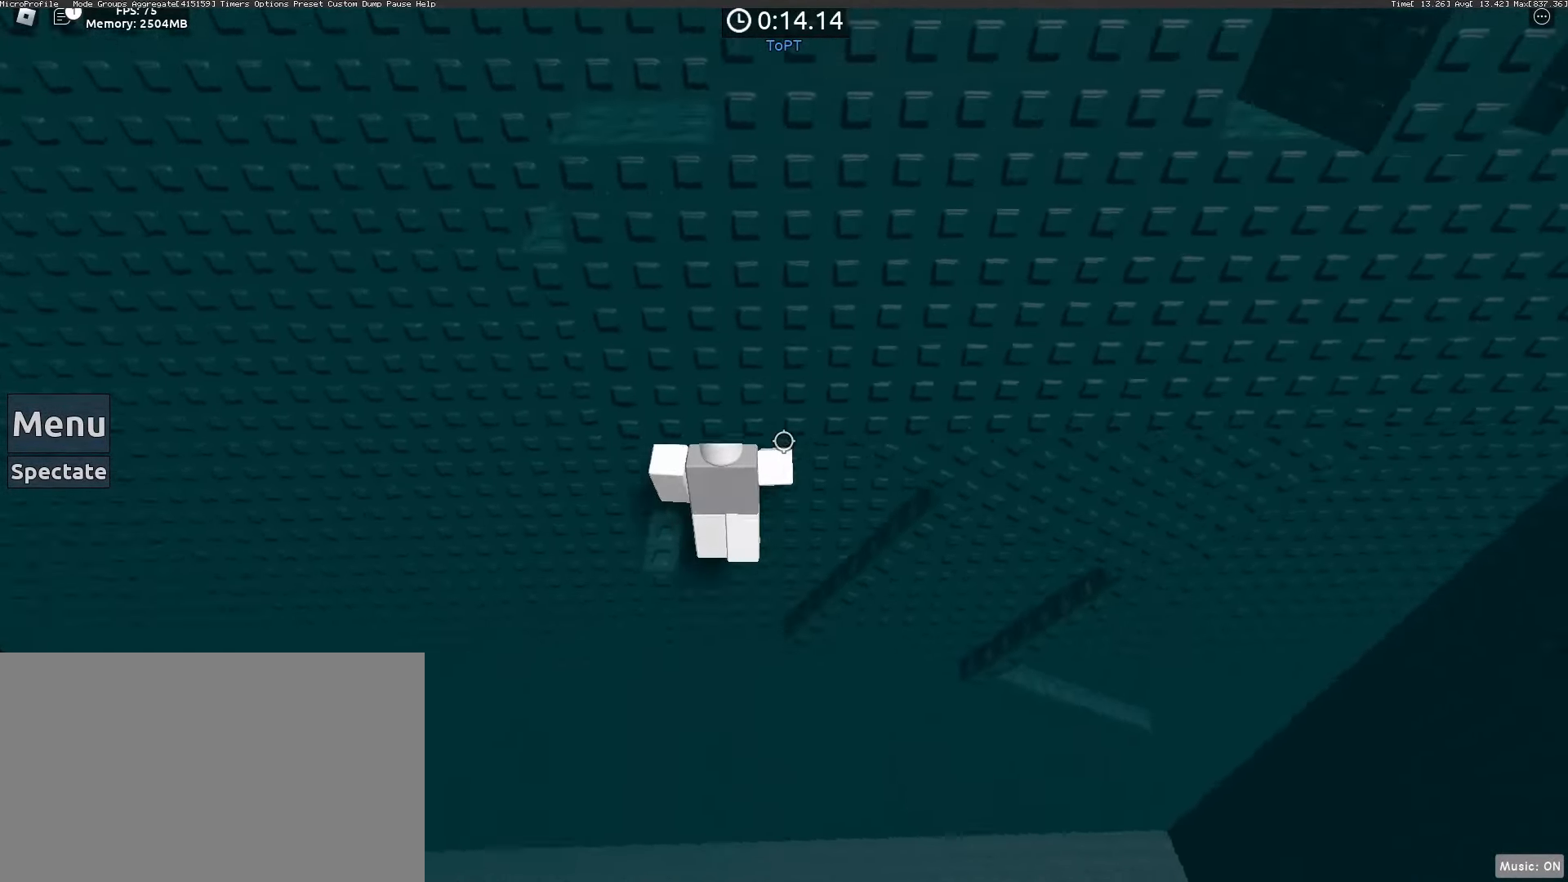
{"keys": ["s", "space", "w"], "mouse": [], "events": [[167, "a", "up"], [317, "s", "down"], [450, "space", "down"], [450, "w", "down"]]}
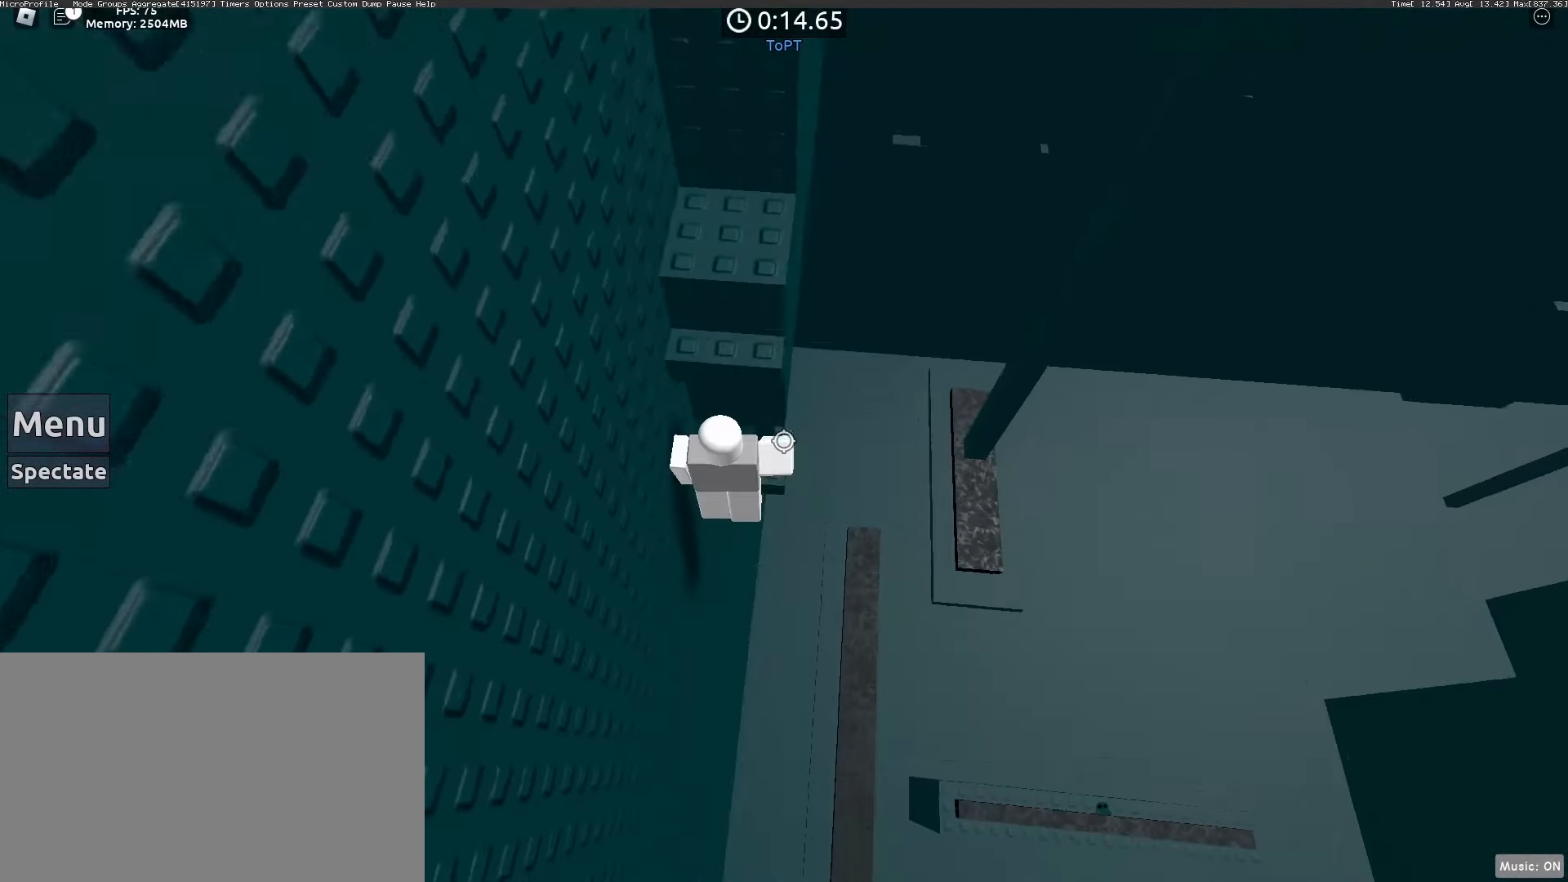
{"keys": ["w"], "mouse": ["wheel"], "events": [[50, "s", "up"], [50, "space", "up"], [467, "mouse_wheel", "down"]]}
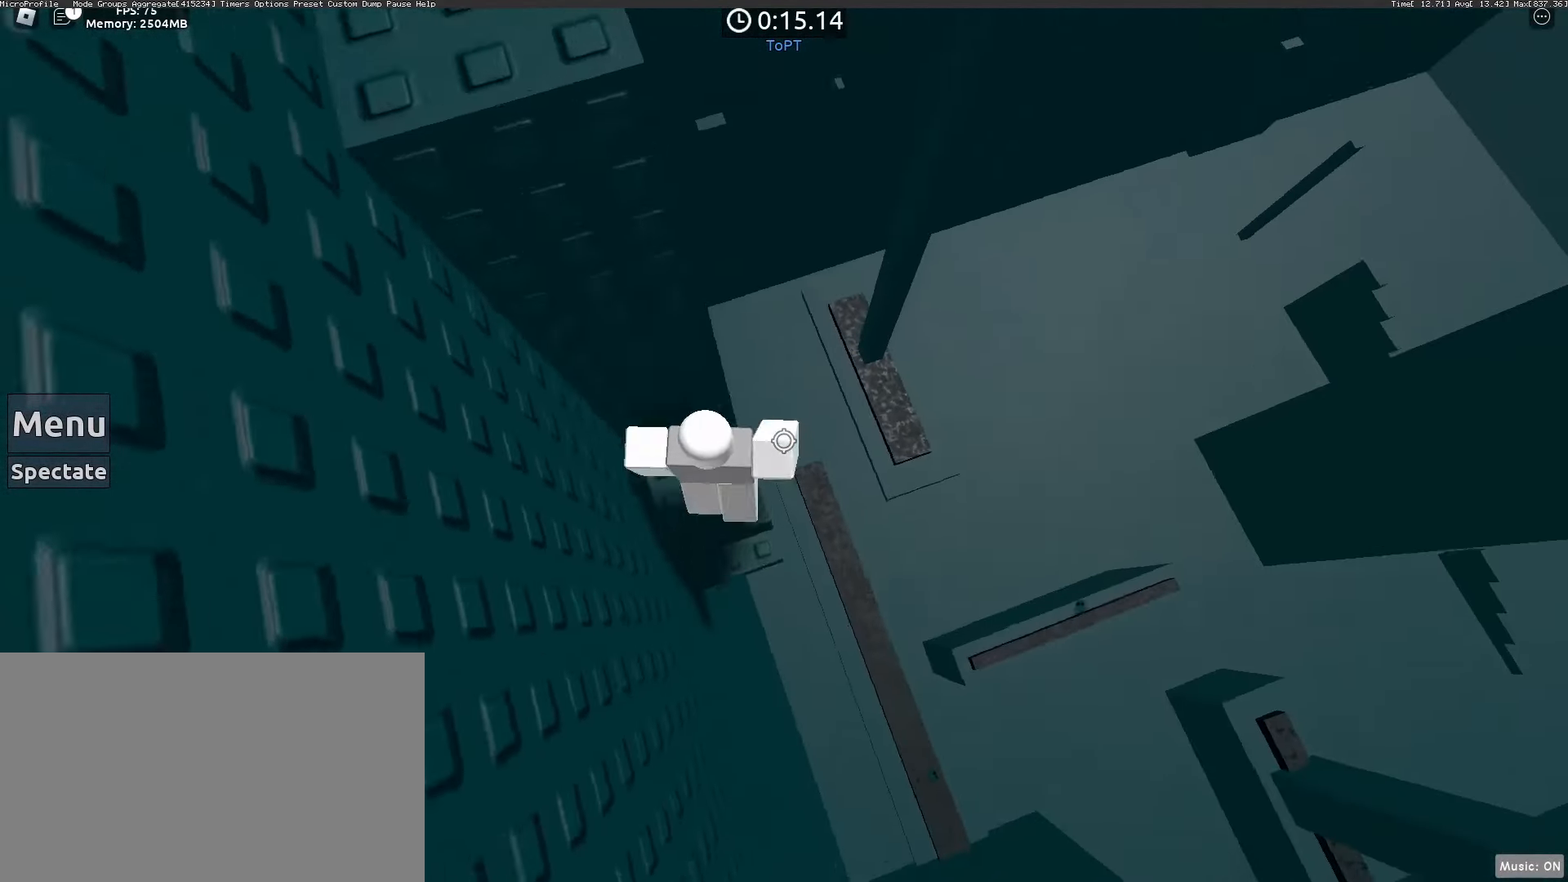
{"keys": ["d"], "mouse": [], "events": [[17, "mouse_wheel", "up"], [100, "d", "down"], [200, "w", "up"], [250, "space", "down"], [383, "space", "up"]]}
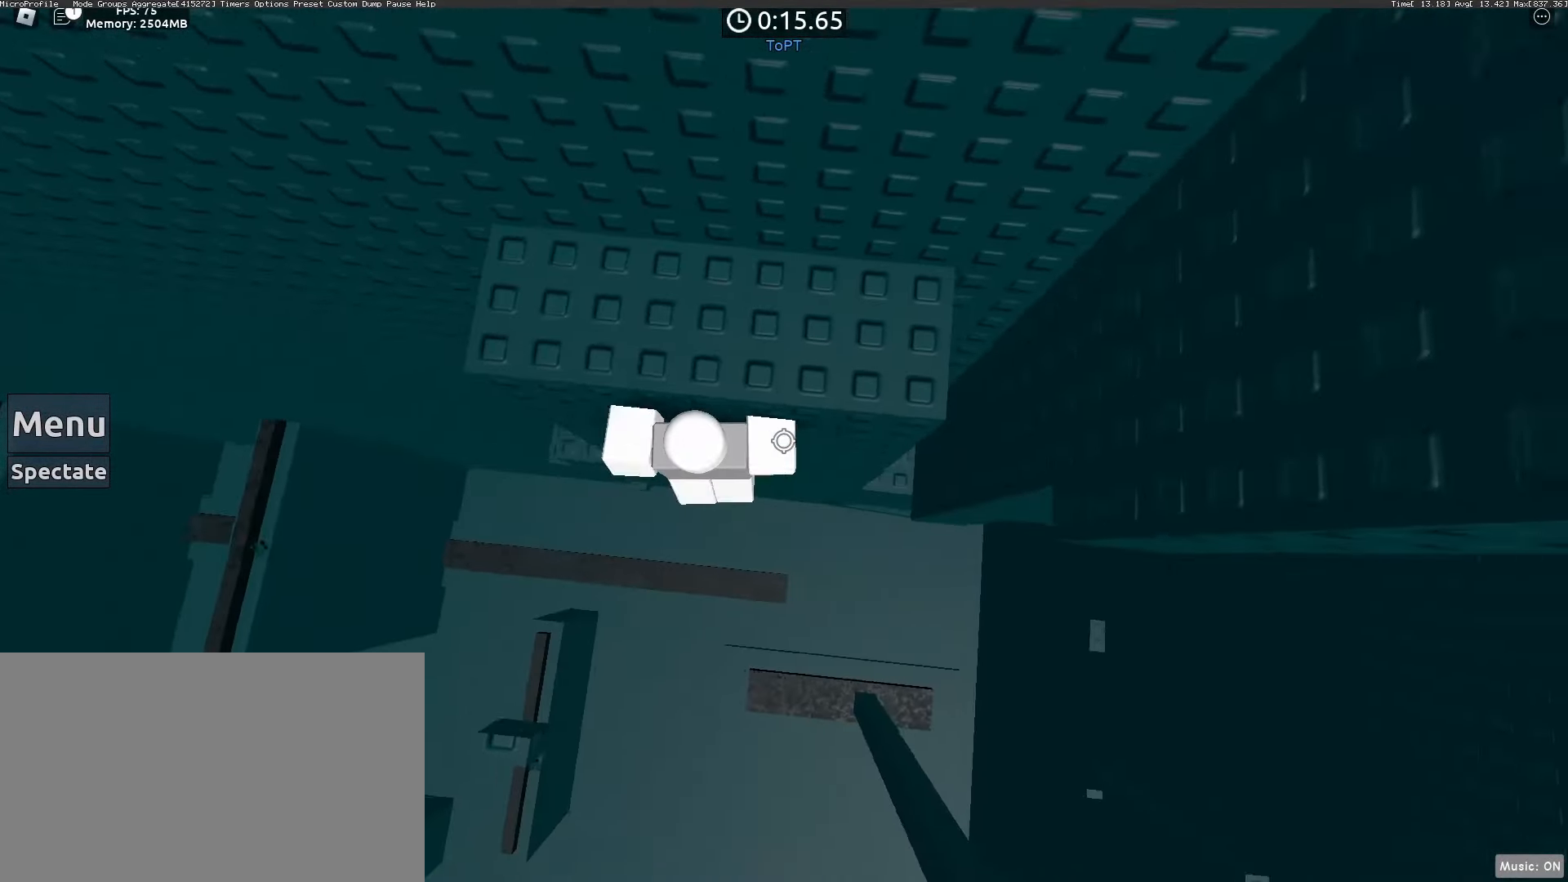
{"keys": ["d"], "mouse": [], "events": [[400, "d", "up"], [500, "d", "down"]]}
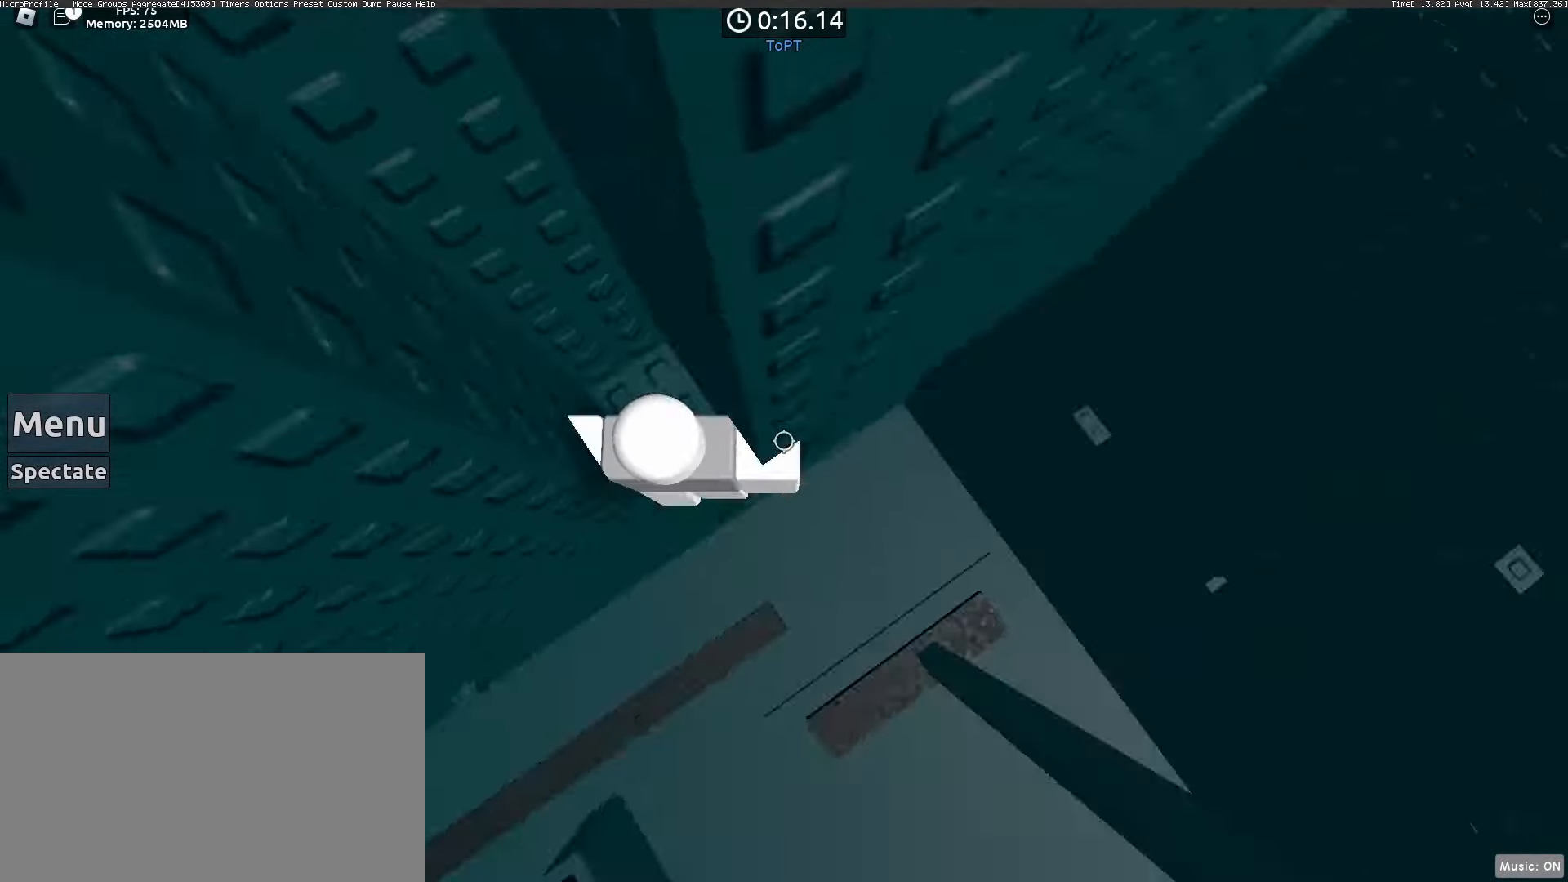
{"keys": ["a", "w"], "mouse": [], "events": [[100, "space", "down"], [183, "space", "up"], [417, "w", "down"], [467, "a", "down"], [467, "d", "up"]]}
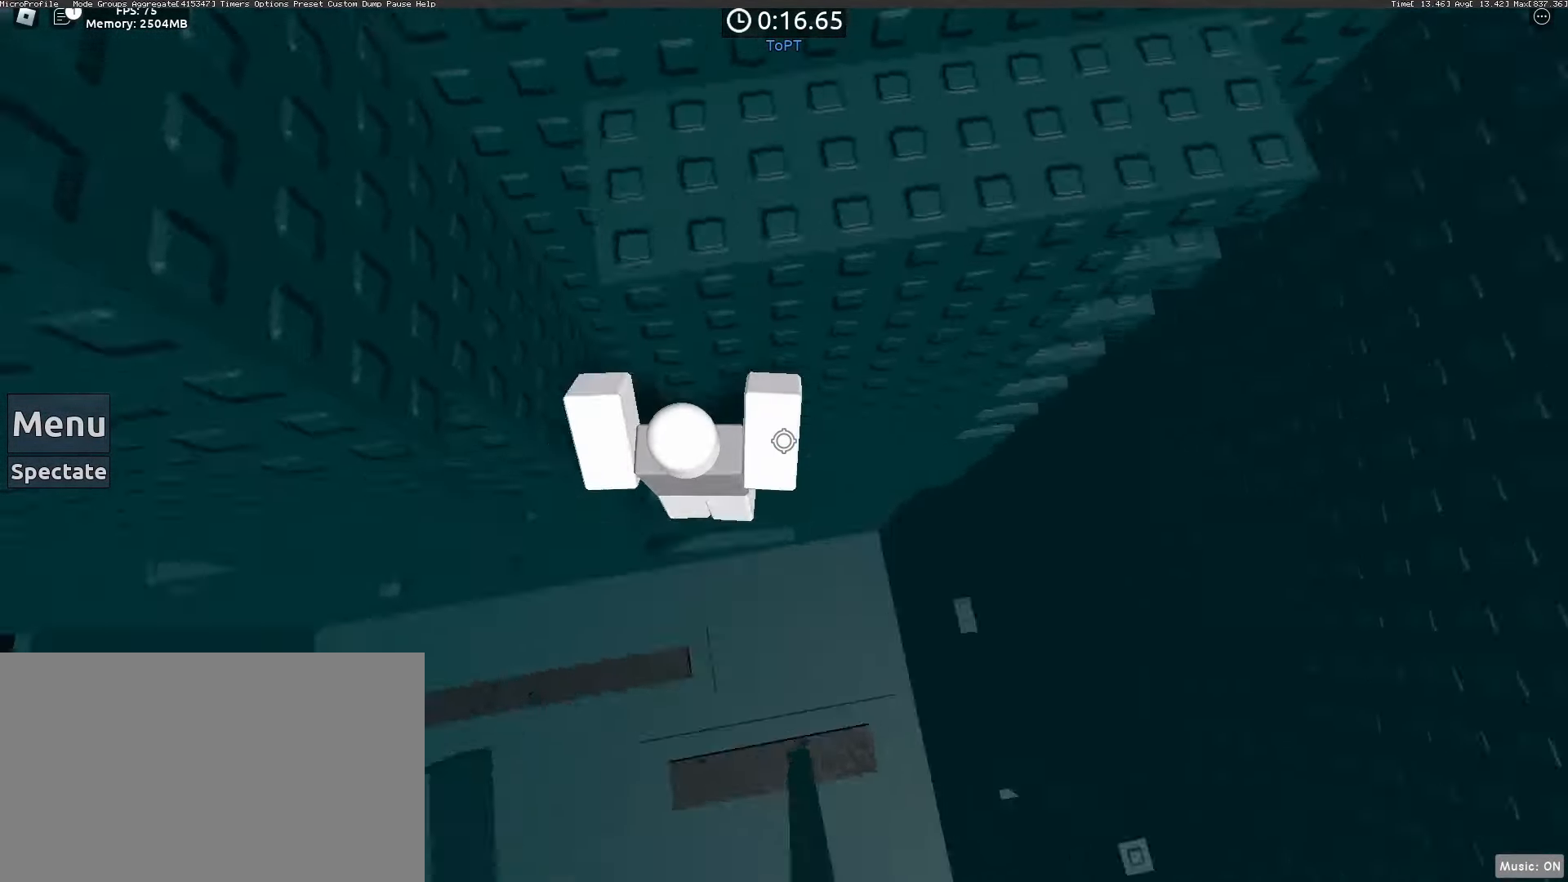
{"keys": ["a", "w"], "mouse": [], "events": [[250, "a", "up"], [250, "w", "up"], [433, "a", "down"], [433, "w", "down"]]}
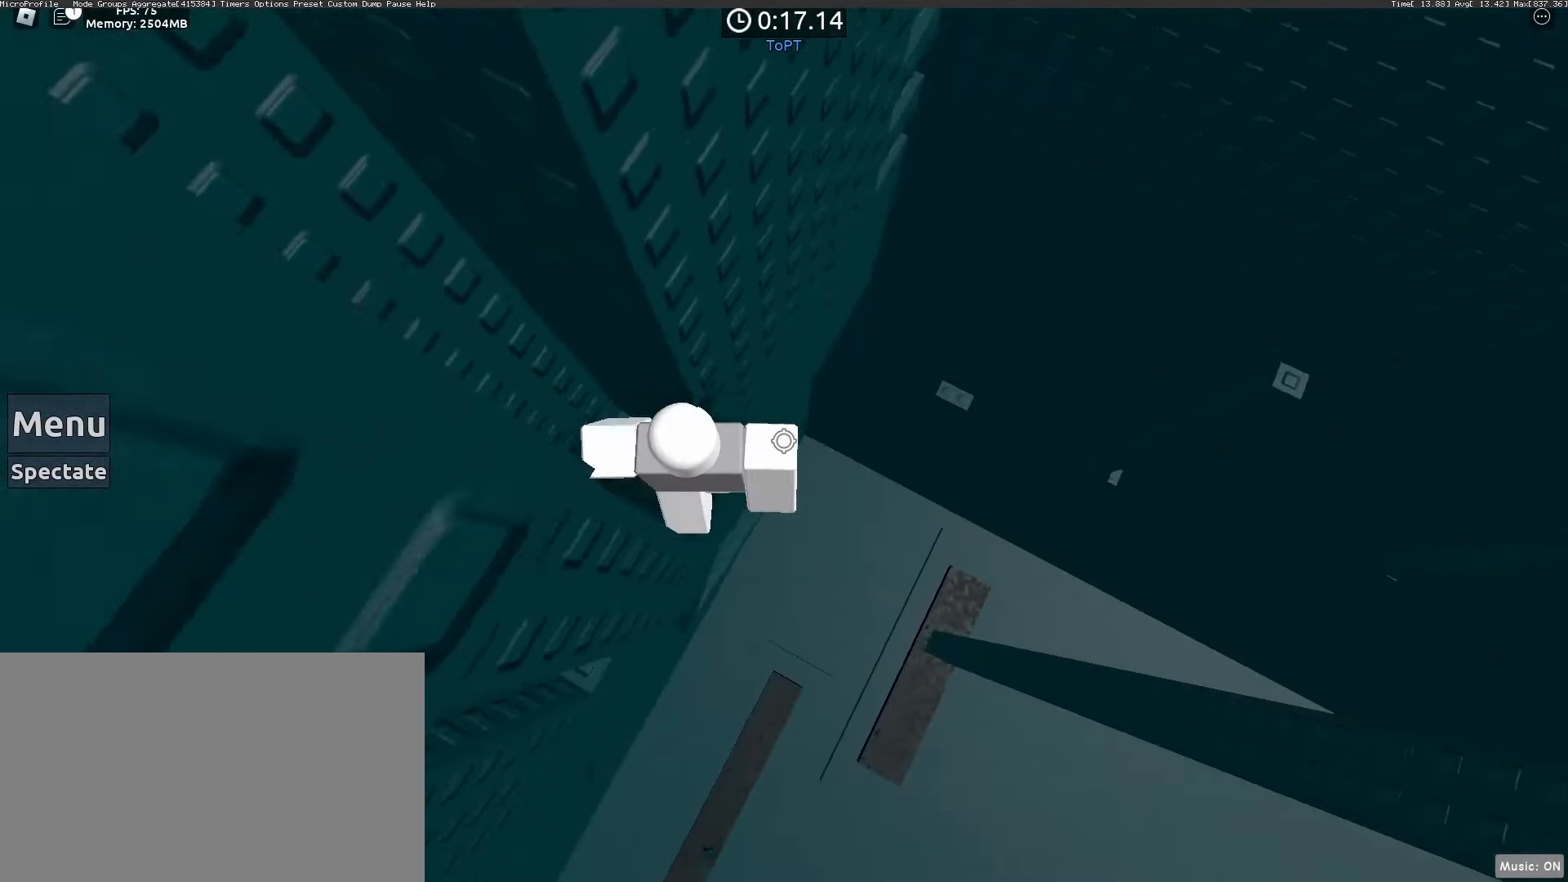
{"keys": ["d"], "mouse": [], "events": [[33, "a", "up"], [33, "w", "up"], [167, "d", "down"], [350, "space", "down"], [450, "space", "up"]]}
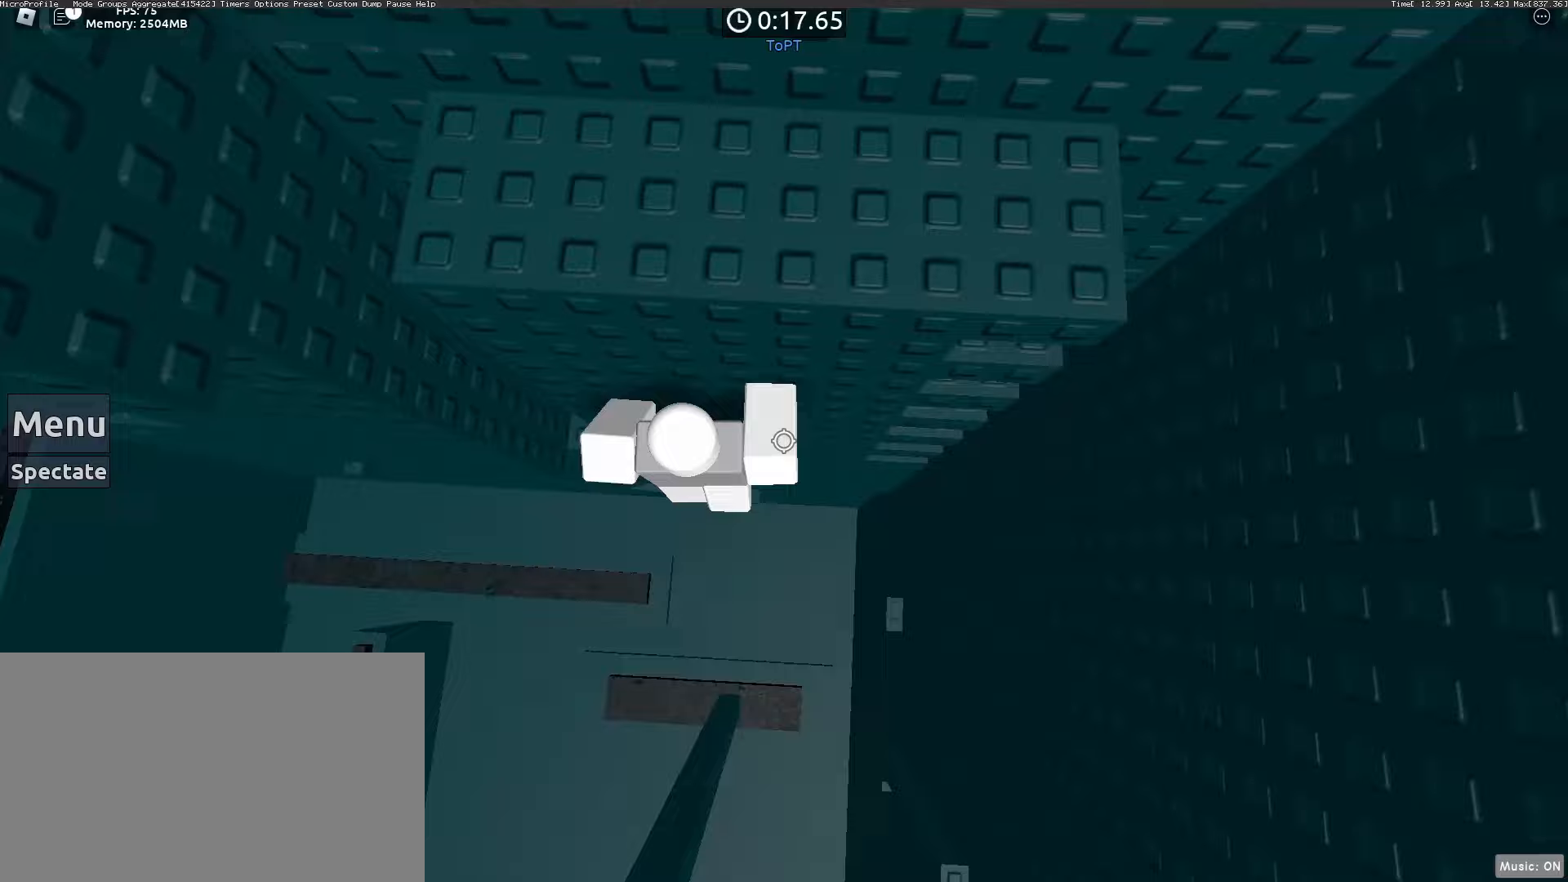
{"keys": [], "mouse": ["right"]}
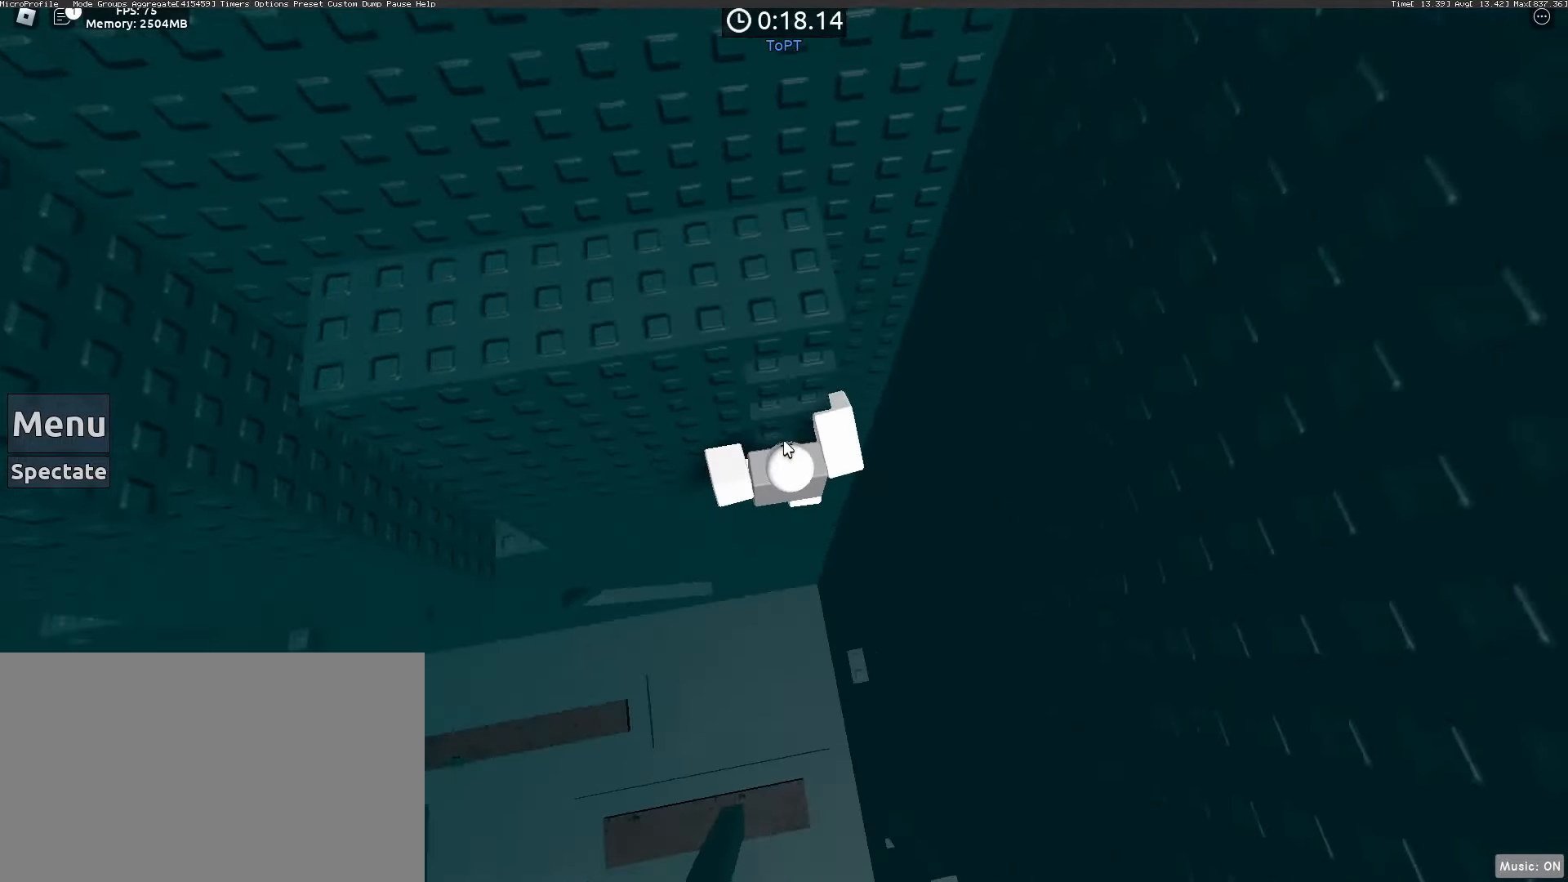
{"keys": ["a"], "mouse": ["right"], "events": [[100, "shift", "down"], [200, "shift", "up"], [200, "space", "down"], [283, "a", "down"], [283, "space", "up"]]}
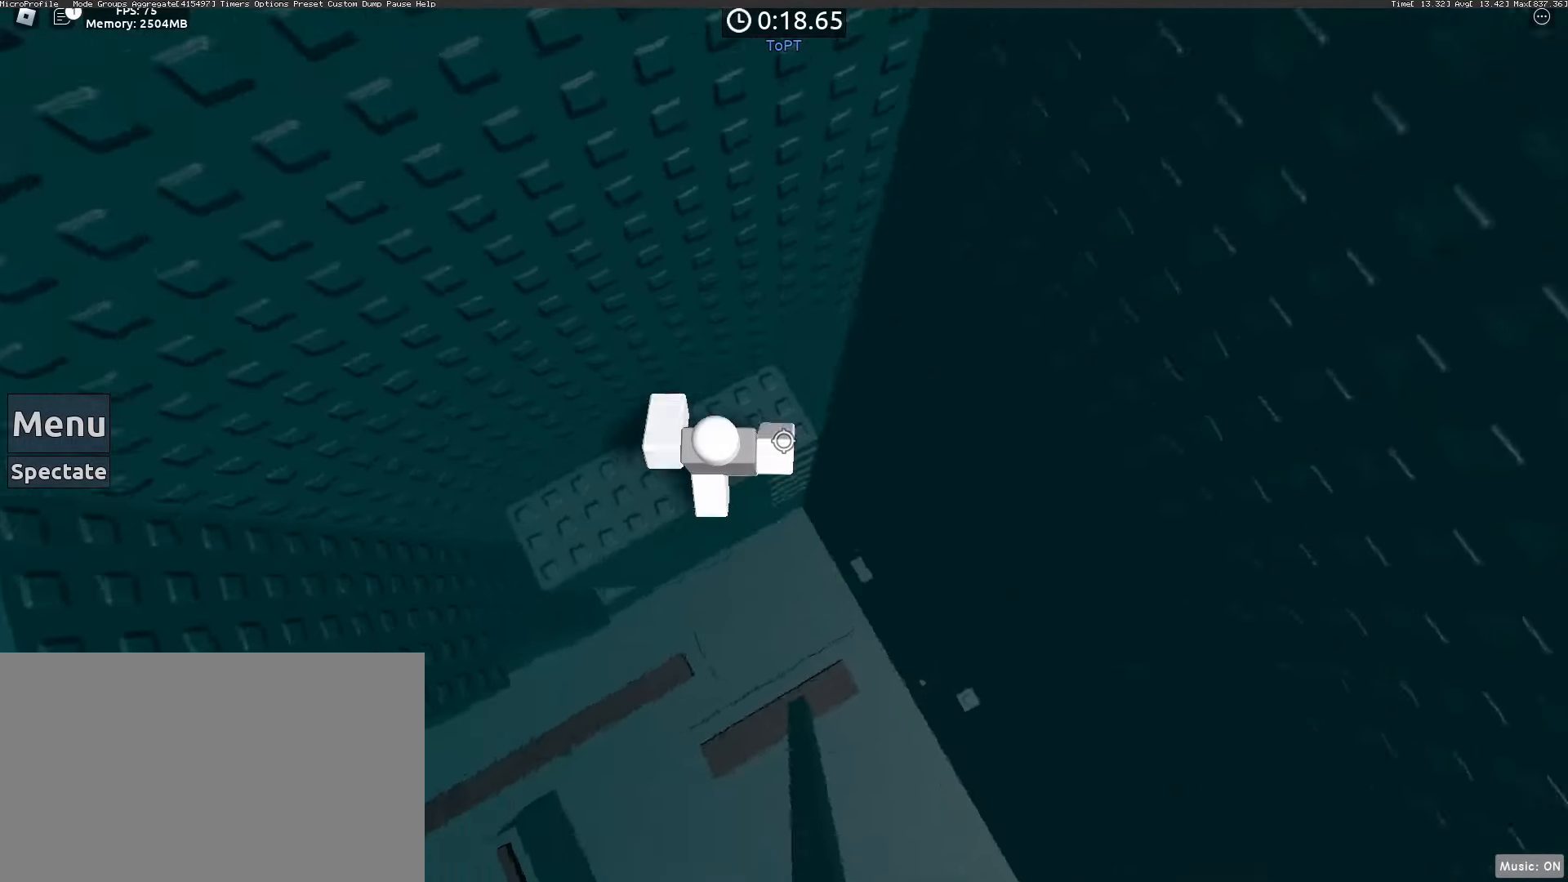
{"keys": ["a"], "mouse": ["right"], "events": []}
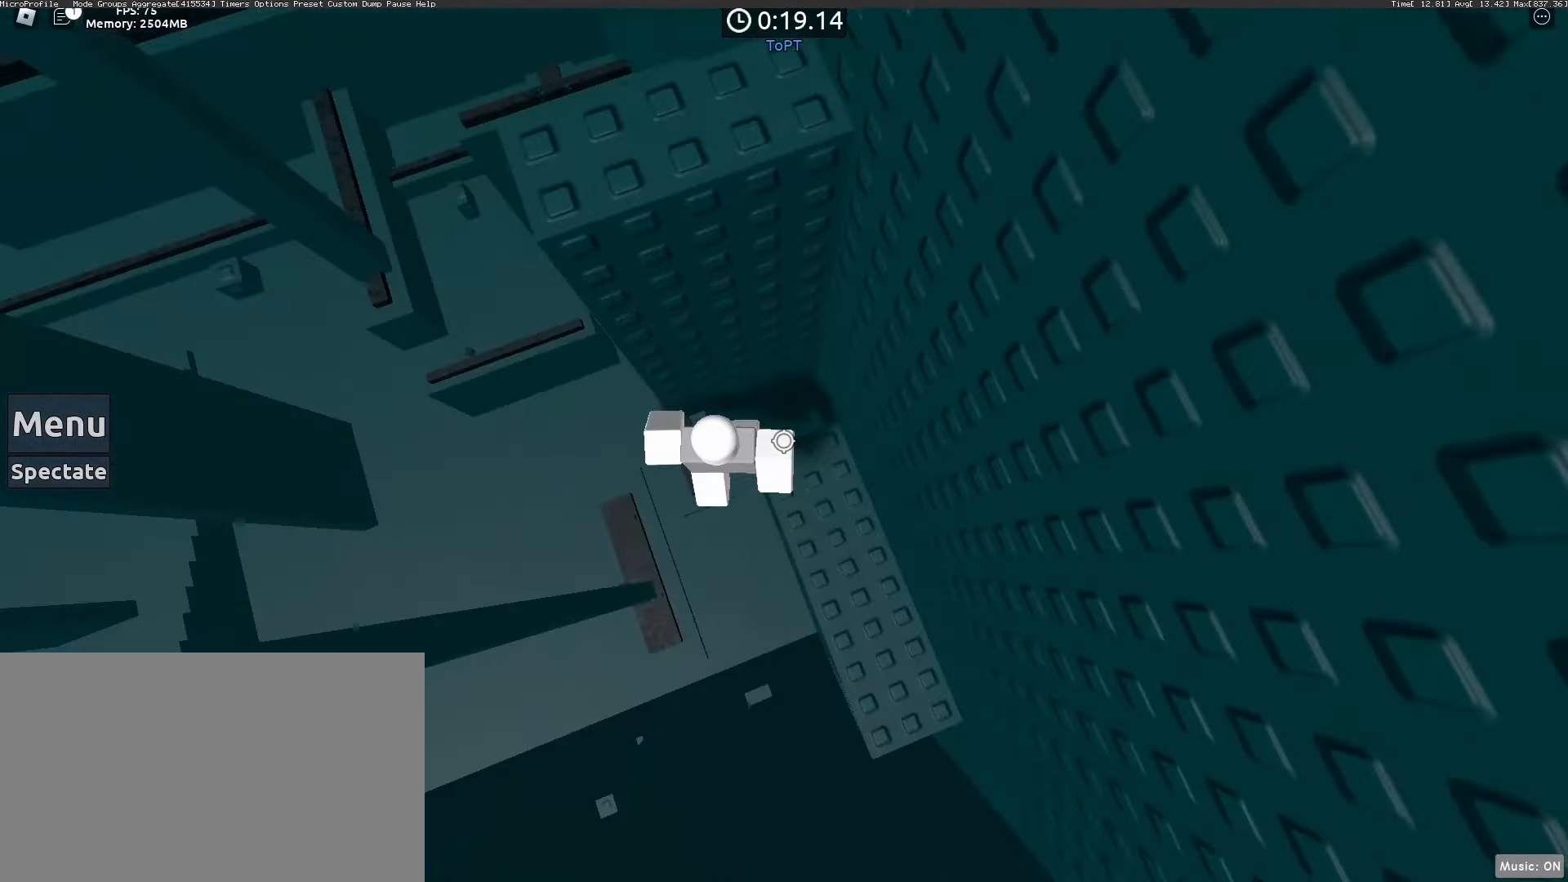
{"keys": ["a"], "mouse": ["right"], "events": [[50, "space", "down"], [133, "space", "up"]]}
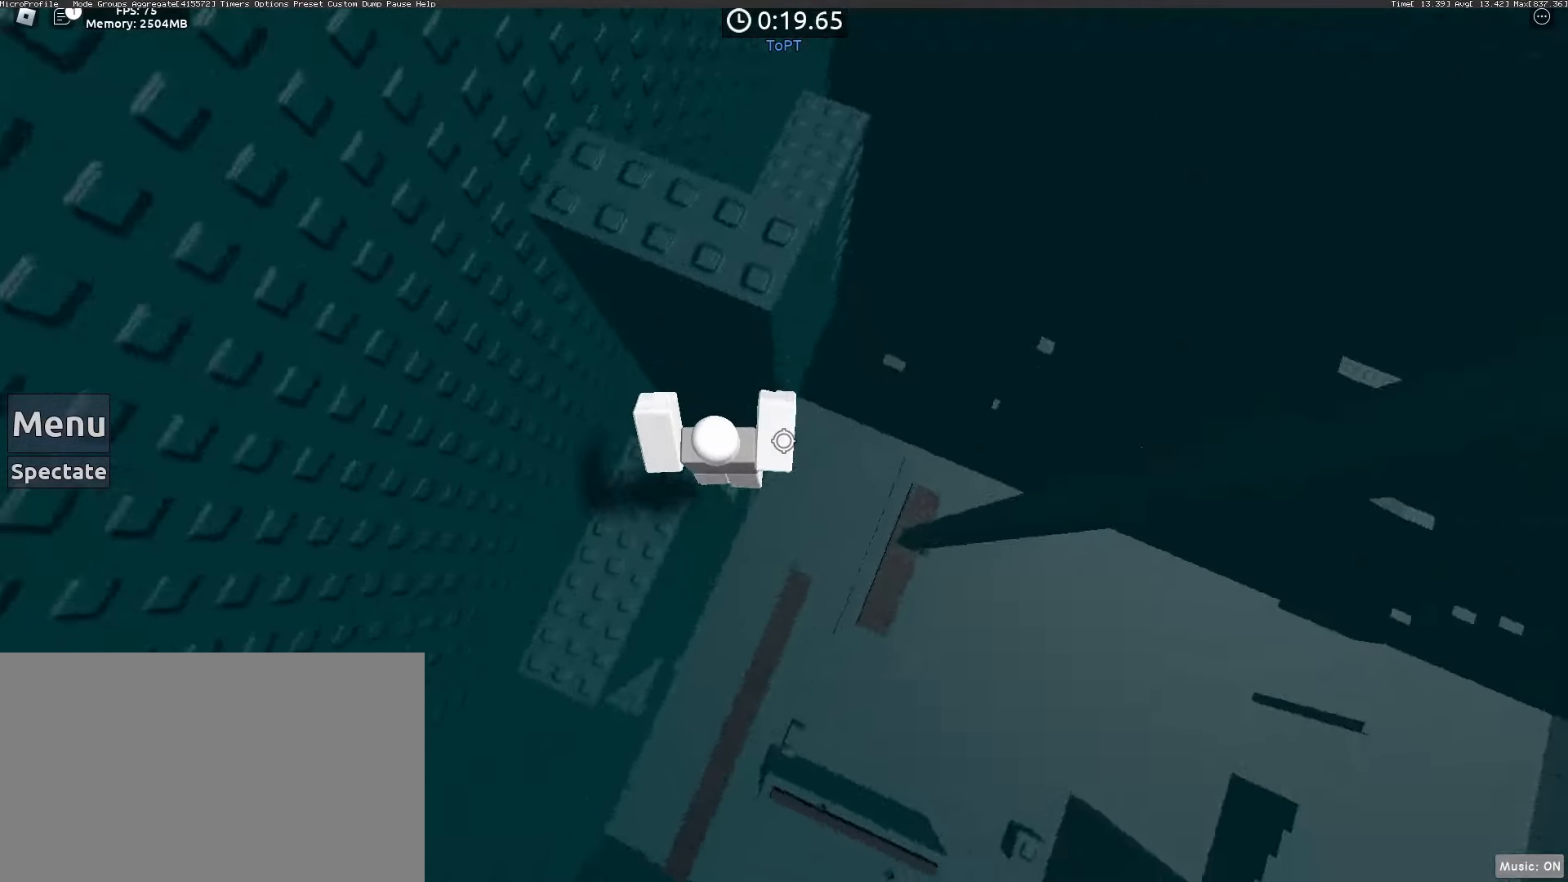
{"keys": ["d"], "mouse": ["wheel"], "events": [[50, "s", "down"], [100, "mouse_right", "up"], [150, "a", "up"], [433, "d", "down"], [483, "mouse_wheel", "down"], [483, "s", "up"]]}
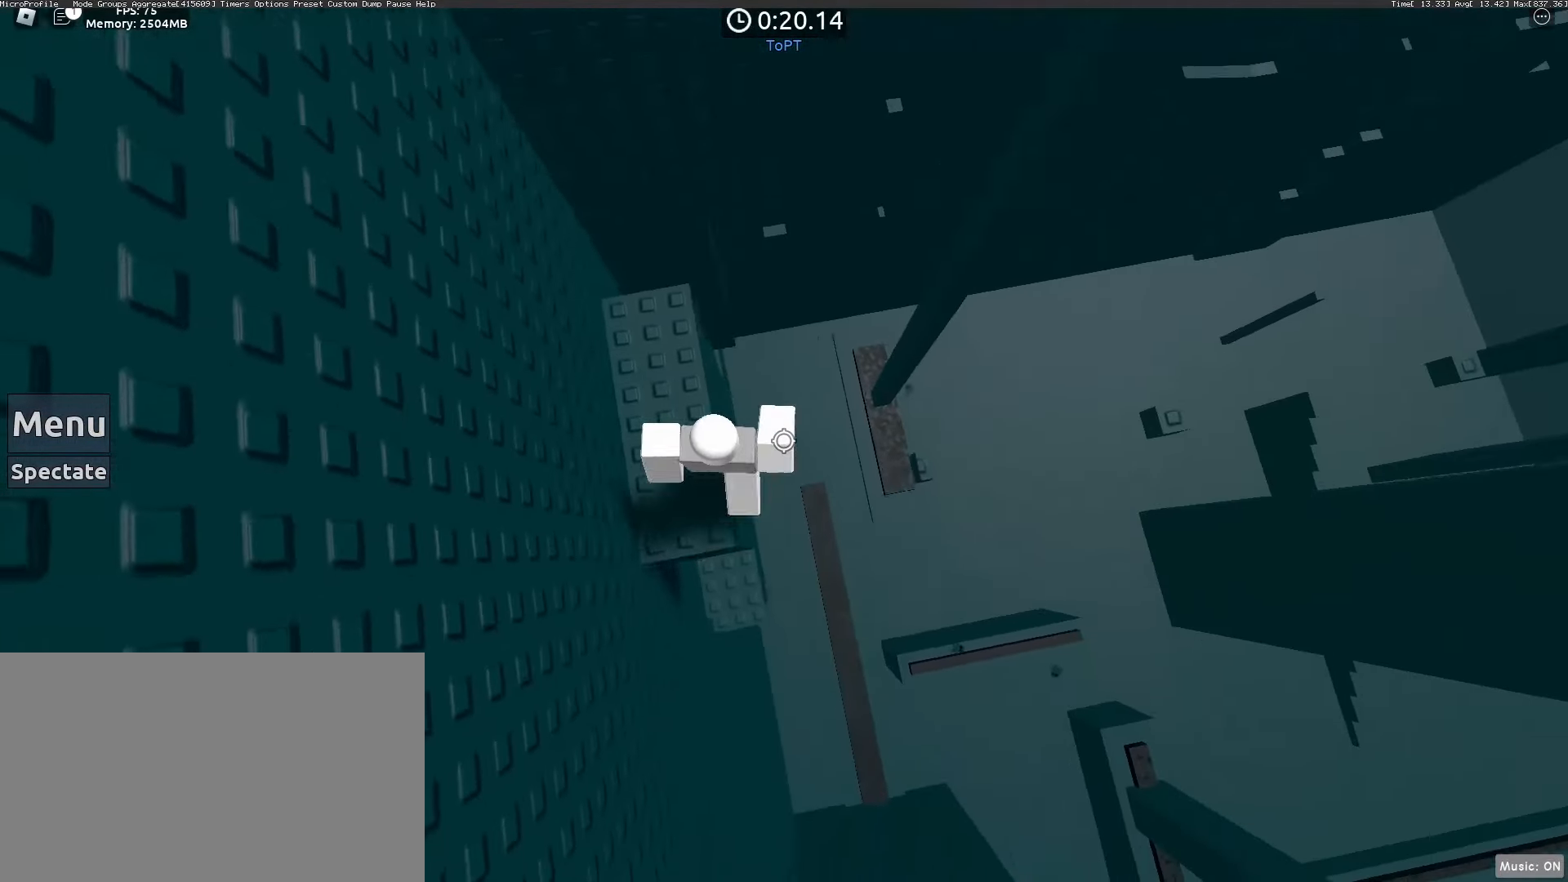
{"keys": ["d"], "mouse": [], "events": [[33, "space", "down"], [83, "mouse_wheel", "up"], [117, "space", "up"], [267, "d", "up"], [400, "d", "down"]]}
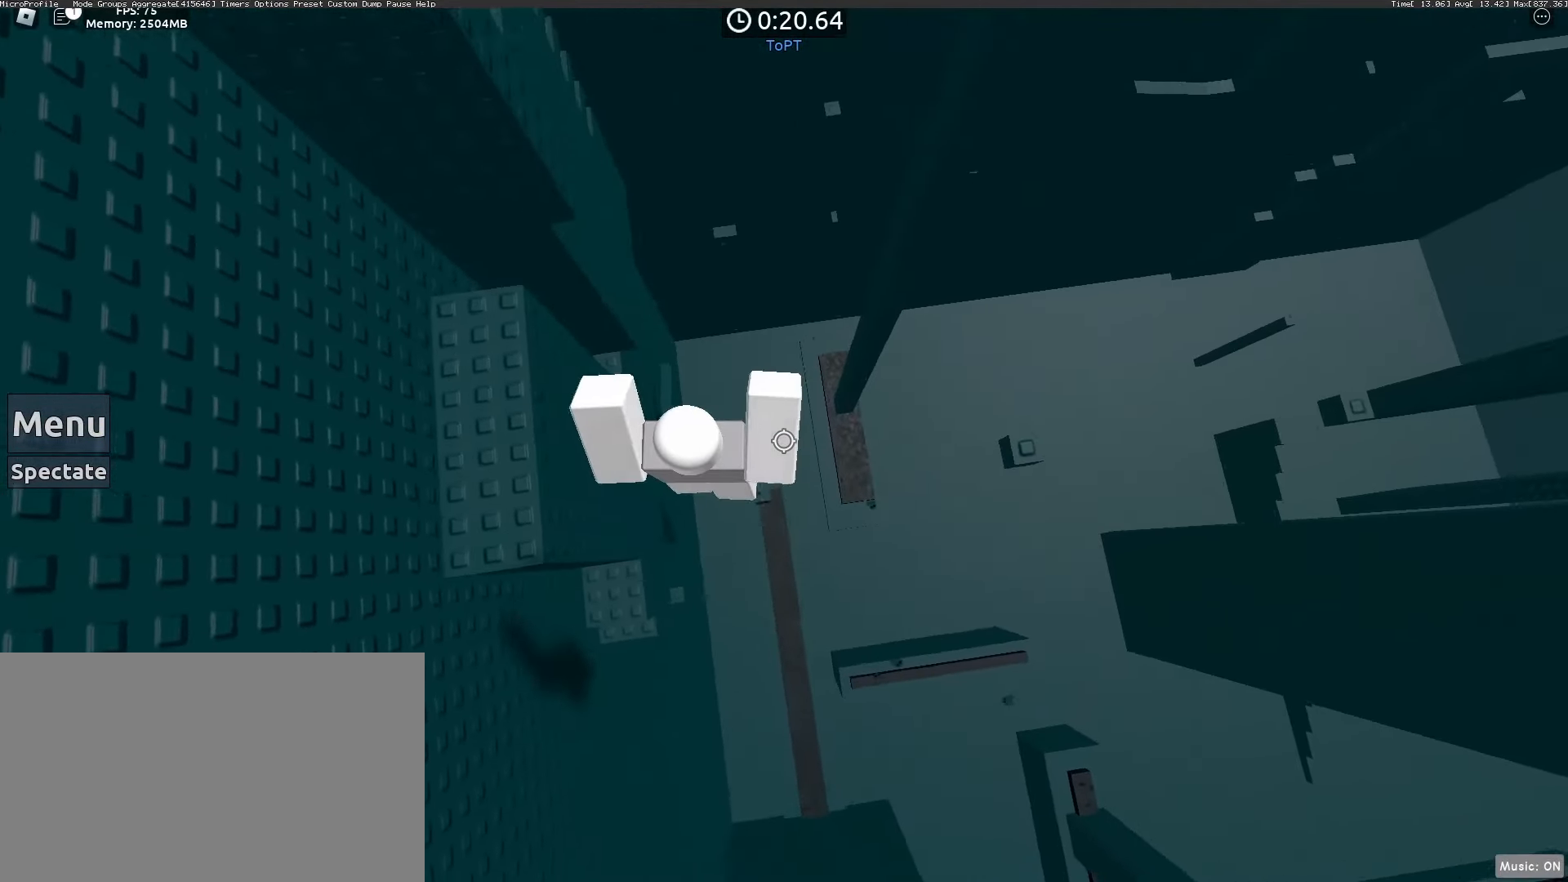
{"keys": ["d"], "mouse": [], "events": [[150, "space", "down"], [233, "space", "up"]]}
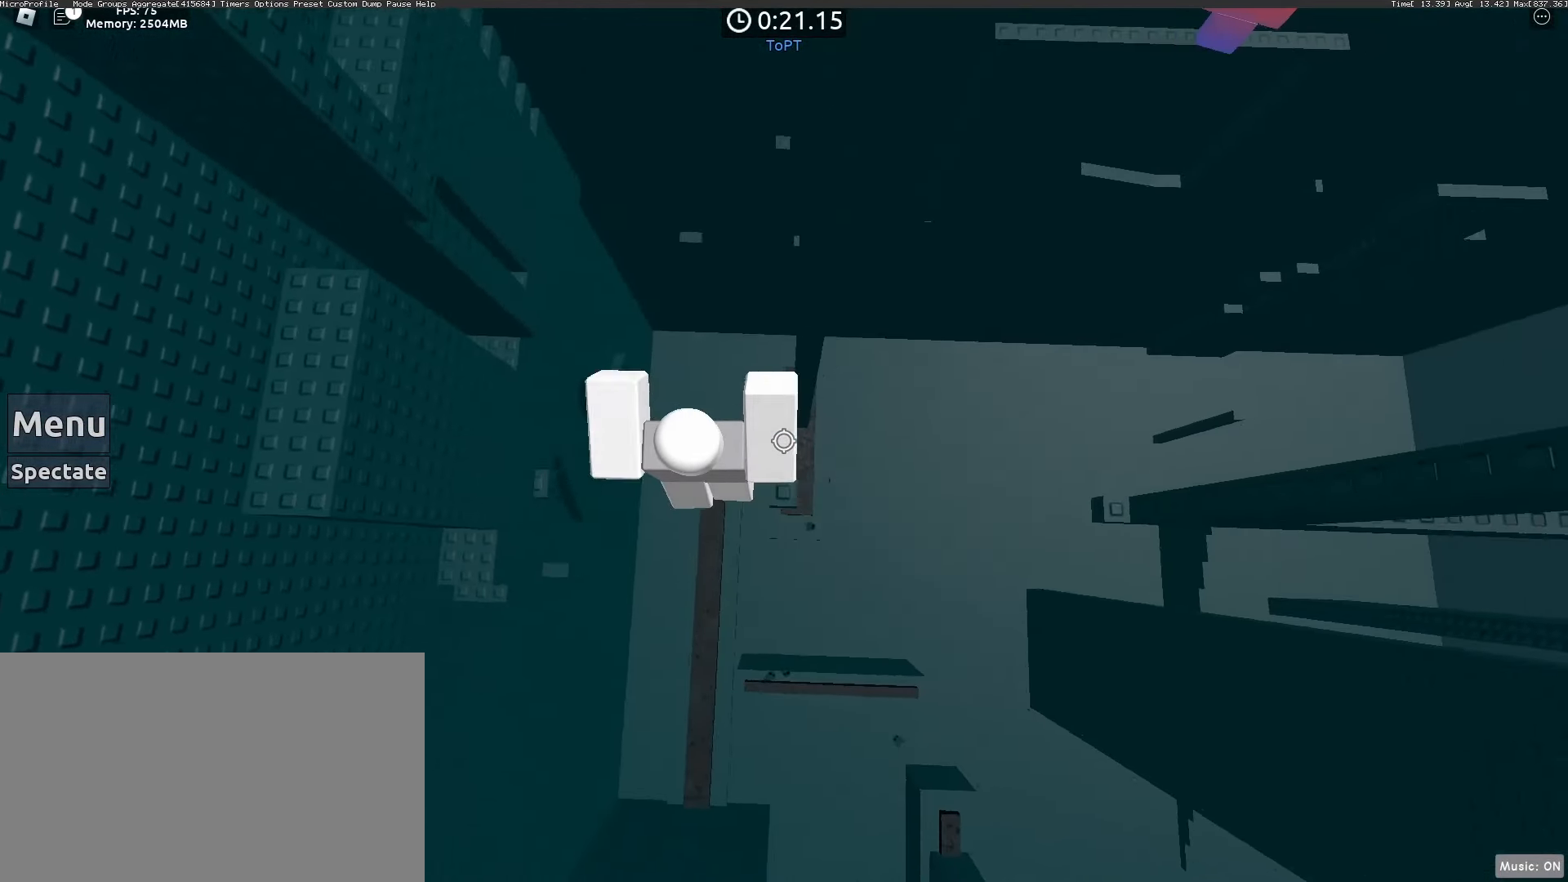
{"keys": ["w"], "mouse": ["right"], "events": [[117, "d", "up"], [117, "mouse_right", "down"], [150, "shift", "down"], [250, "shift", "up"], [500, "w", "down"]]}
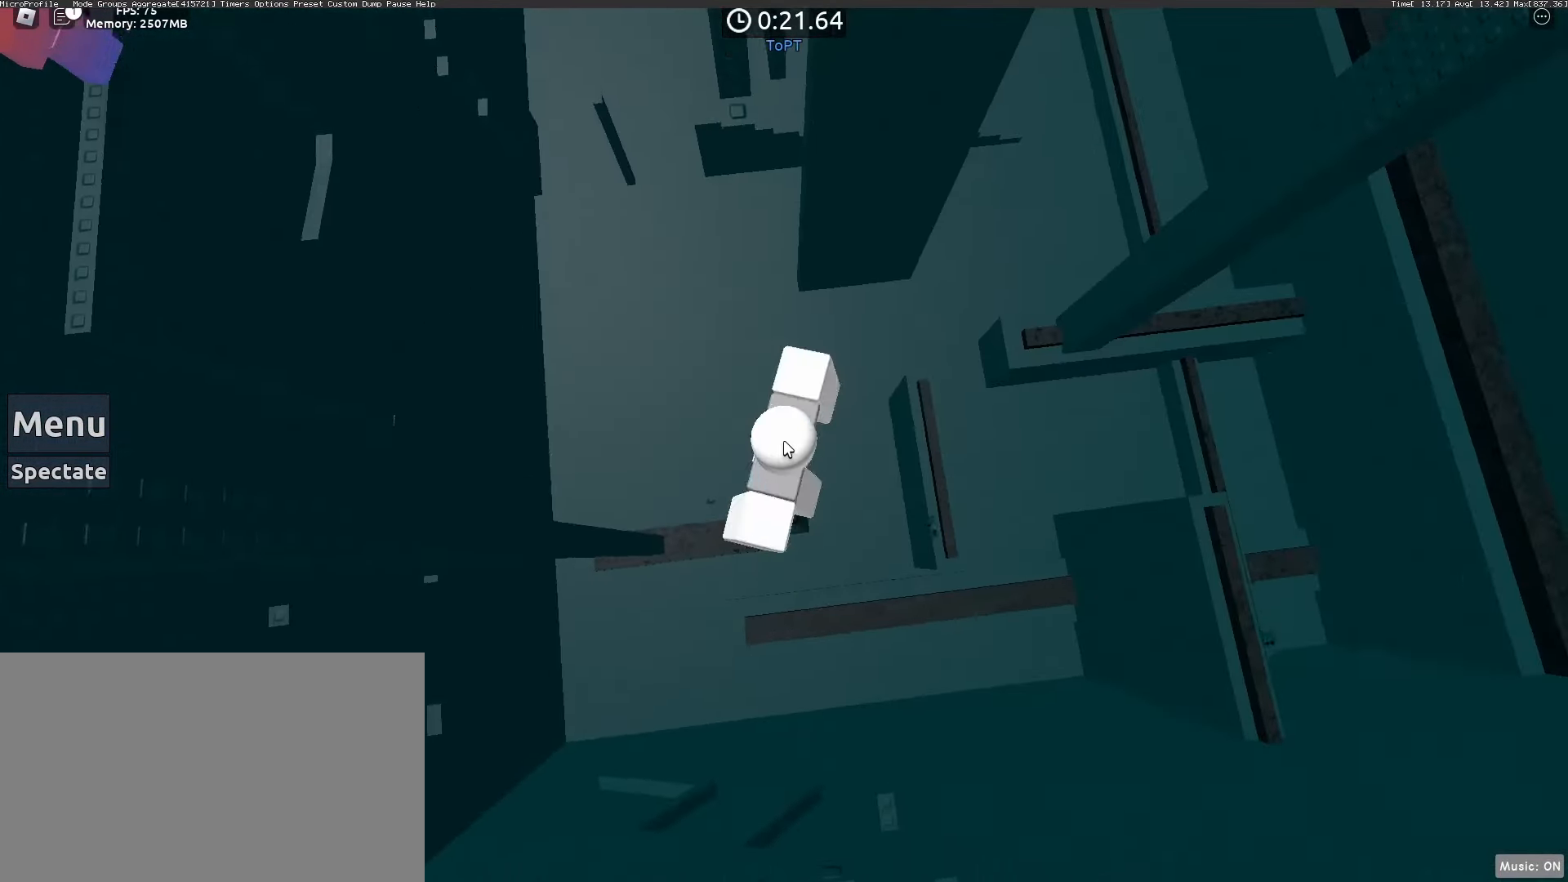
{"keys": ["w"], "mouse": ["right"], "events": [[117, "space", "down"], [167, "space", "up"]]}
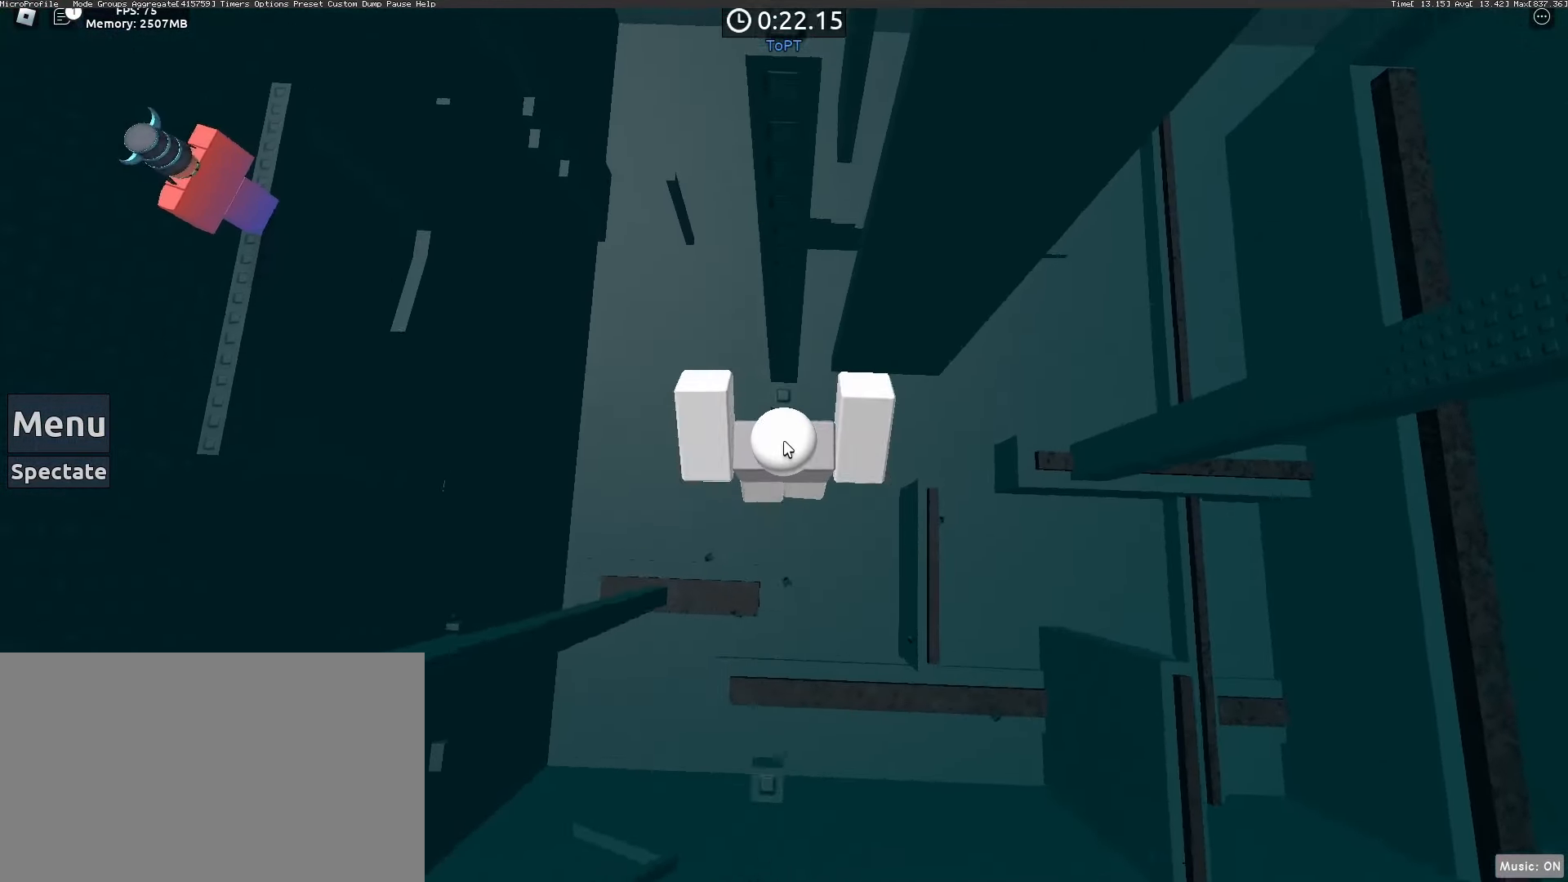
{"keys": [], "mouse": ["right"]}
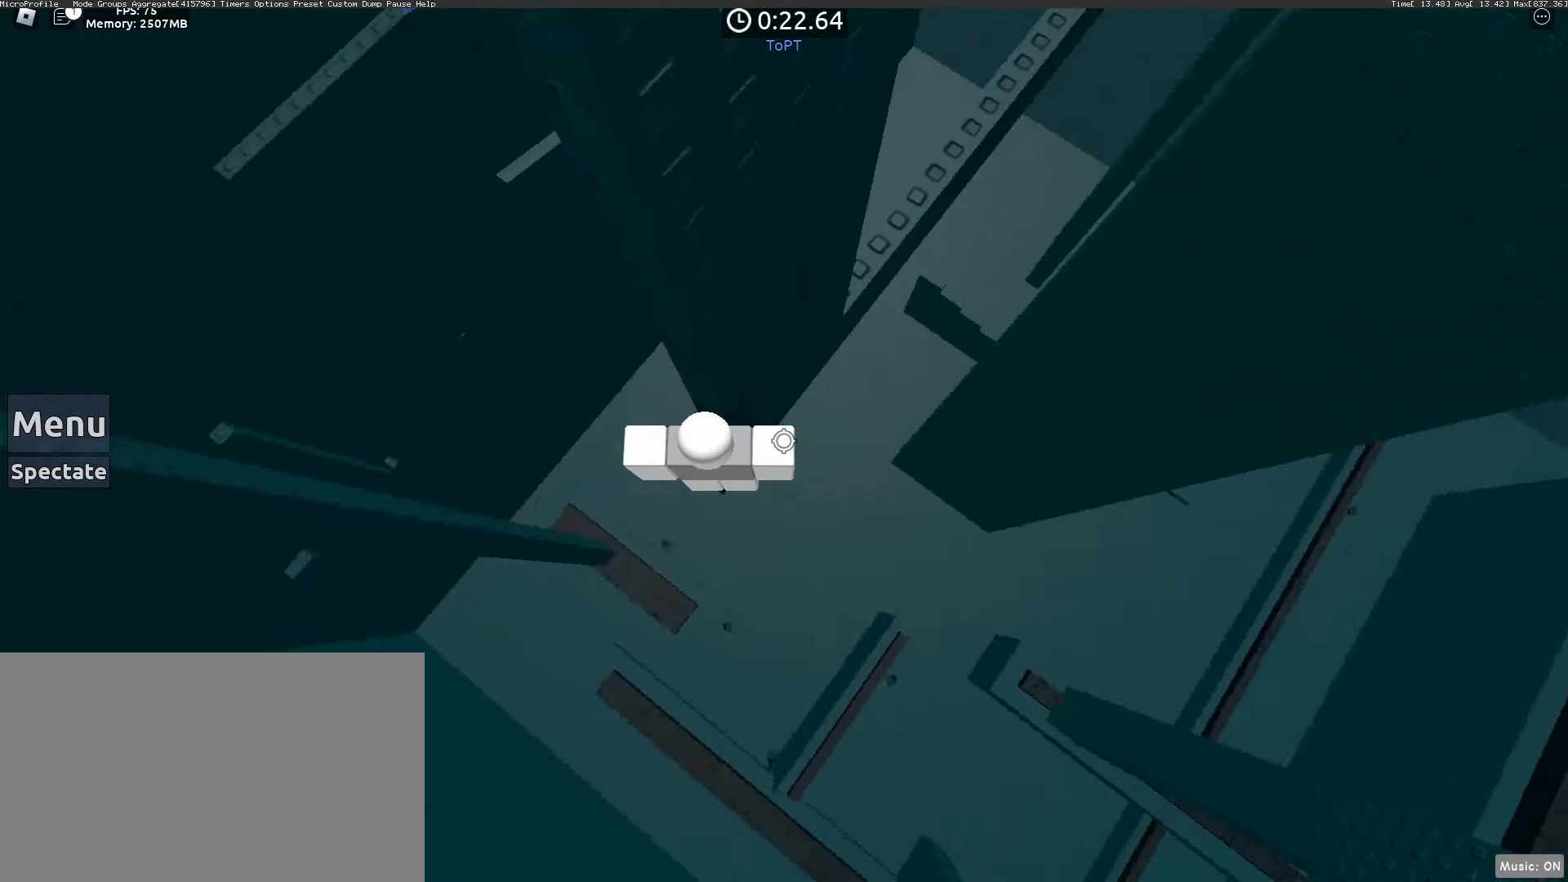
{"keys": ["d"], "mouse": ["right"], "events": [[117, "d", "down"], [250, "space", "down"], [333, "space", "up"]]}
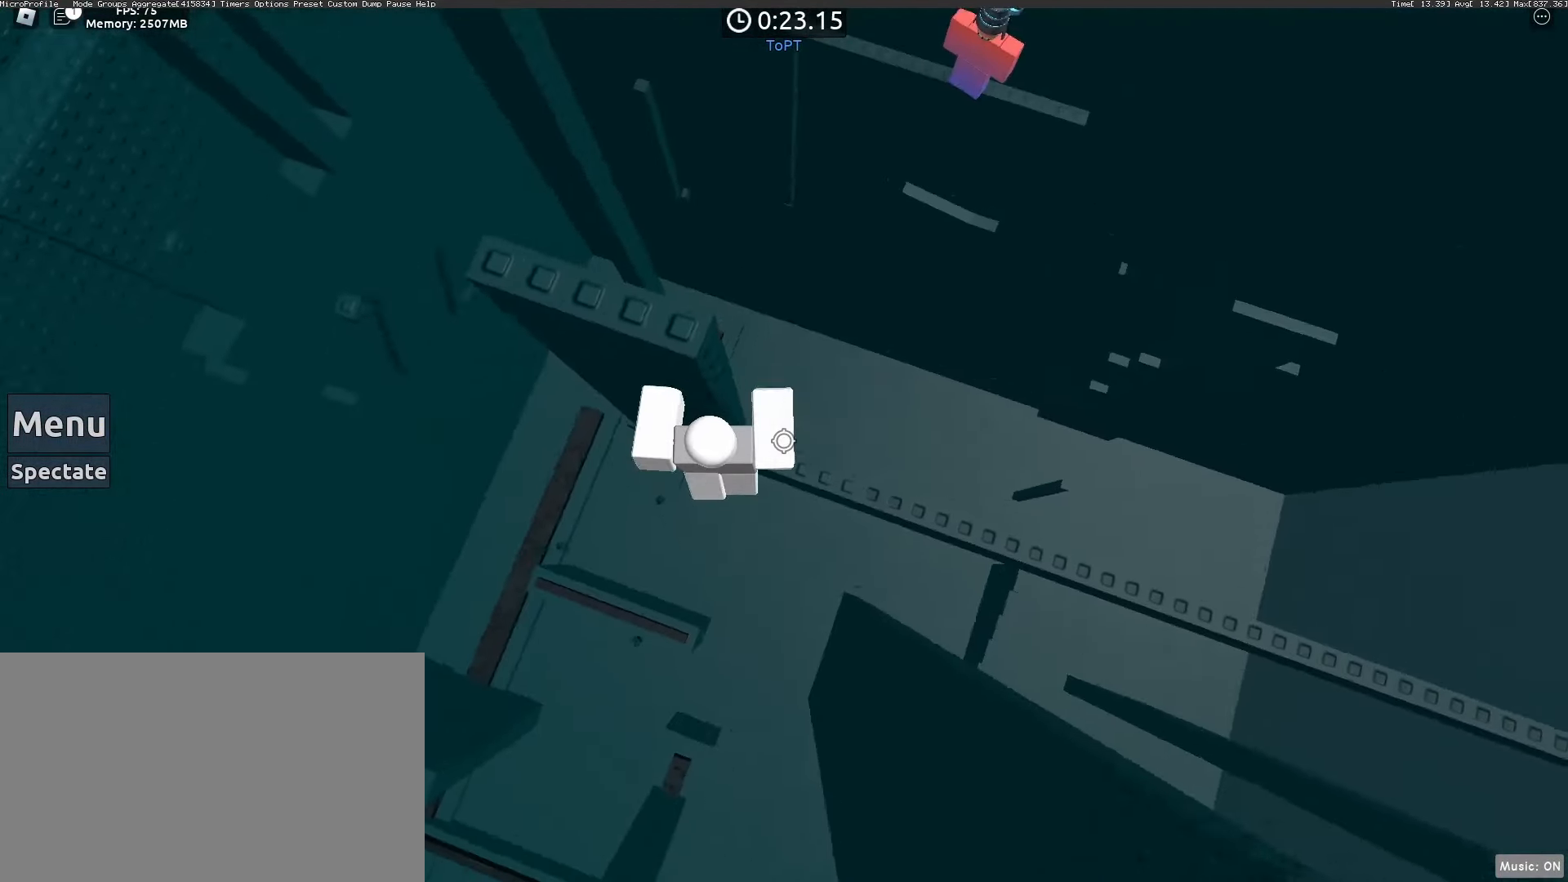
{"keys": ["w"], "mouse": [], "events": [[167, "d", "up"], [267, "space", "down"], [267, "w", "down"], [417, "mouse_right", "up"], [417, "space", "up"]]}
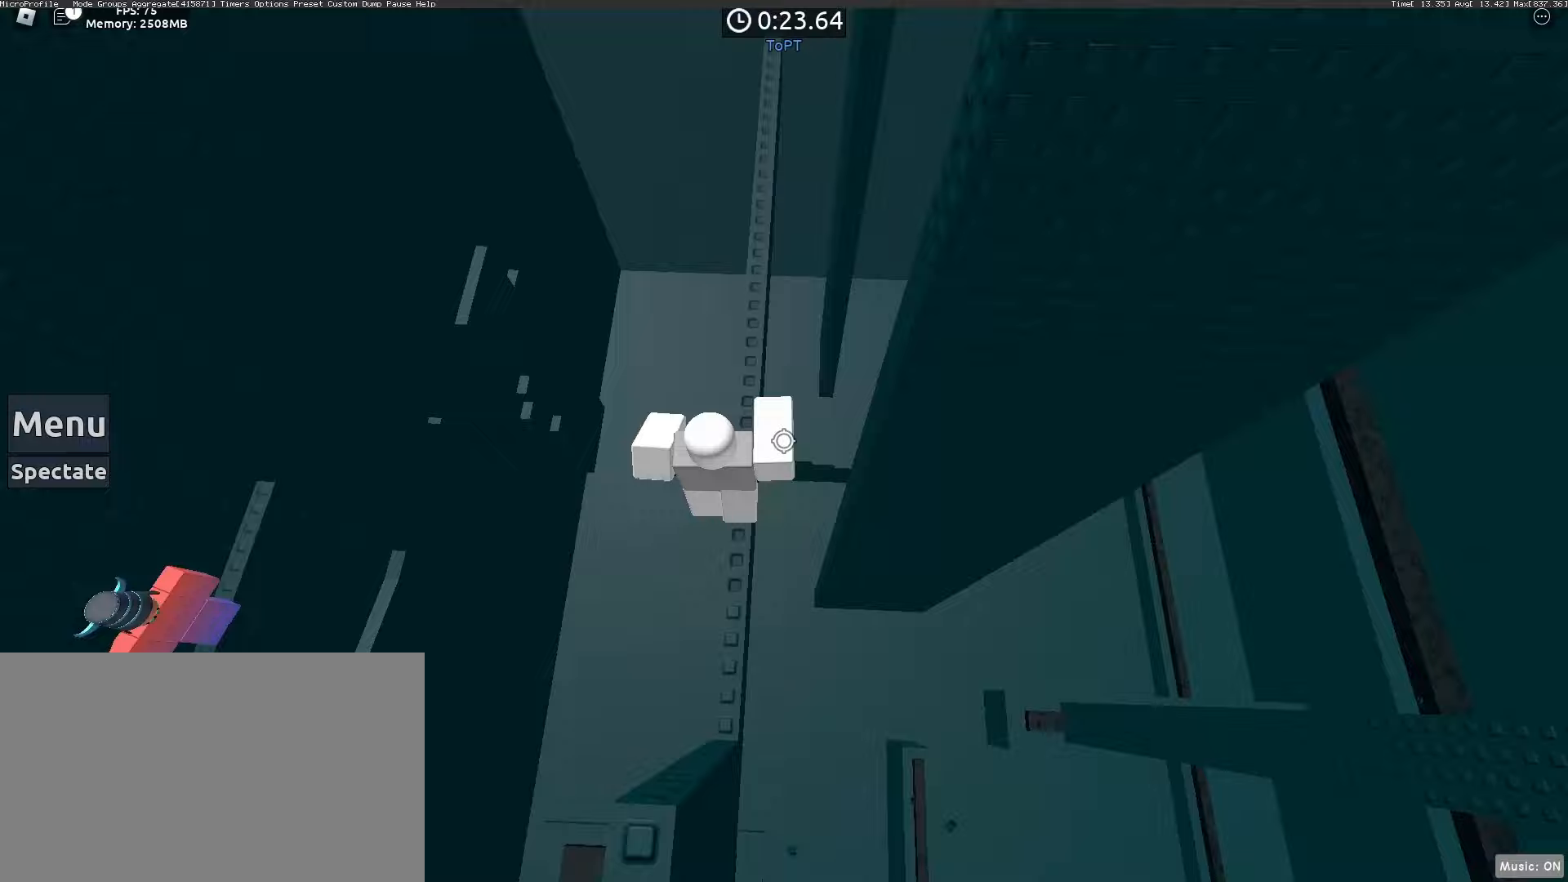
{"keys": ["w"], "mouse": [], "events": [[133, "w", "up"], [233, "w", "down"]]}
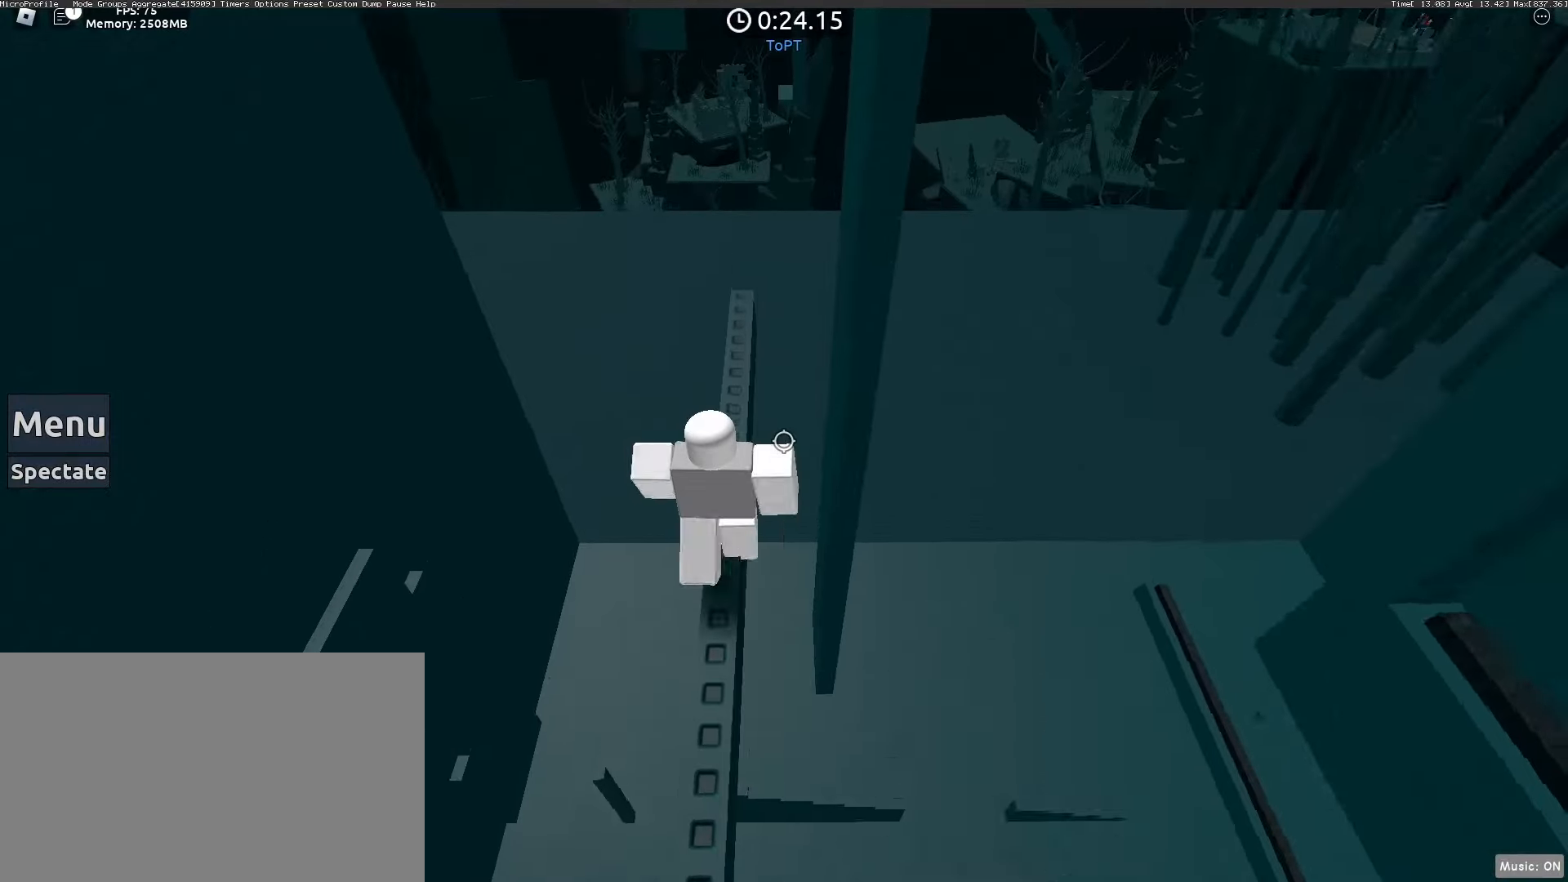
{"keys": ["w"], "mouse": [], "events": [[250, "space", "down"], [333, "space", "up"]]}
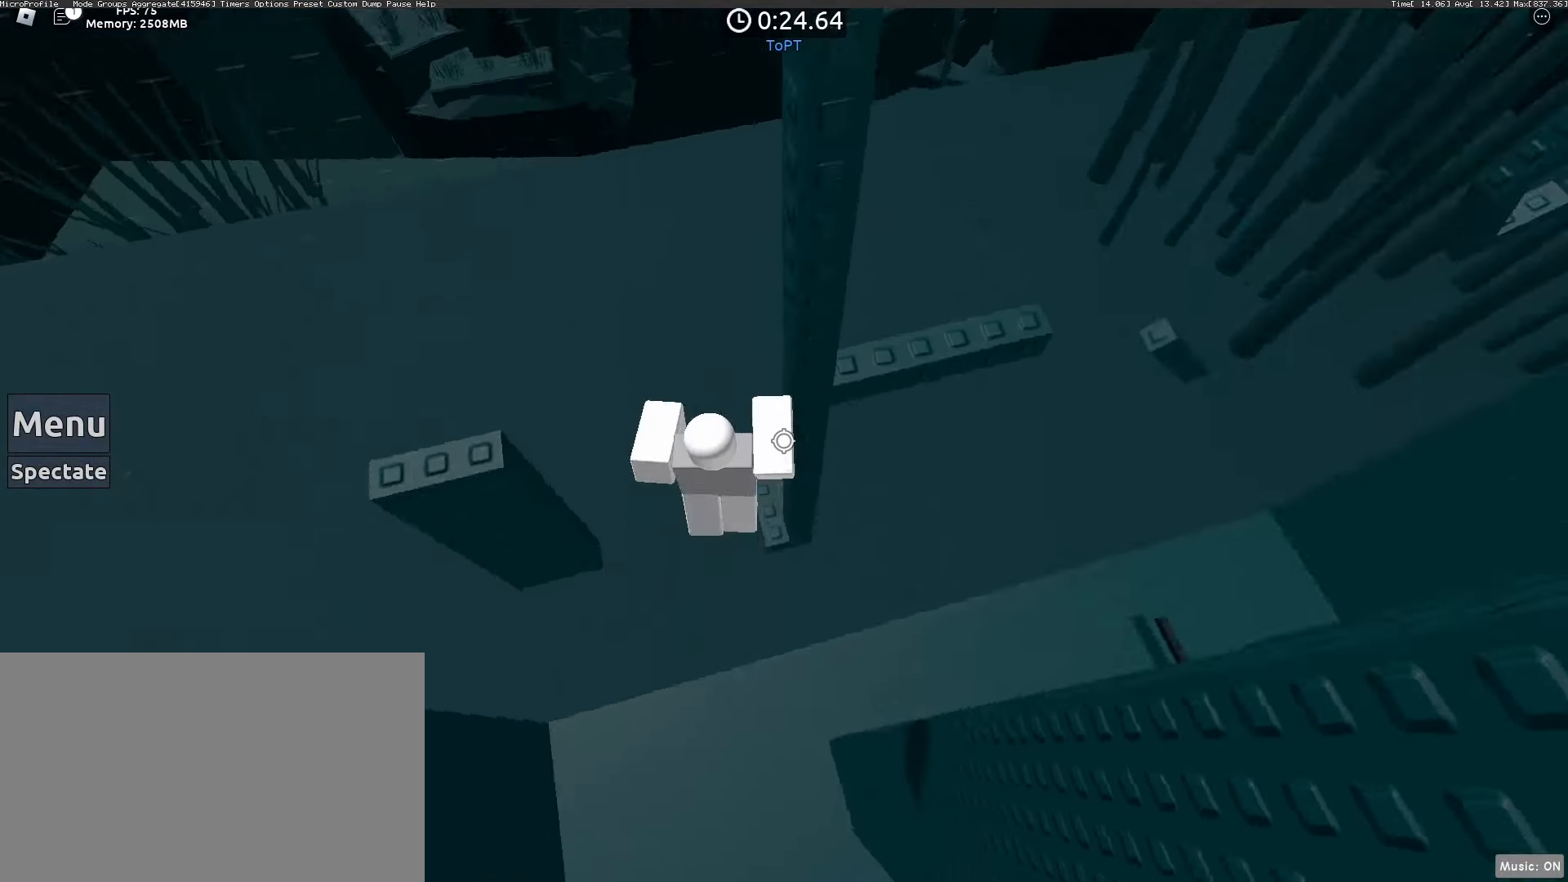
{"keys": [], "mouse": [], "events": [[133, "a", "down"], [317, "a", "up"], [317, "w", "up"]]}
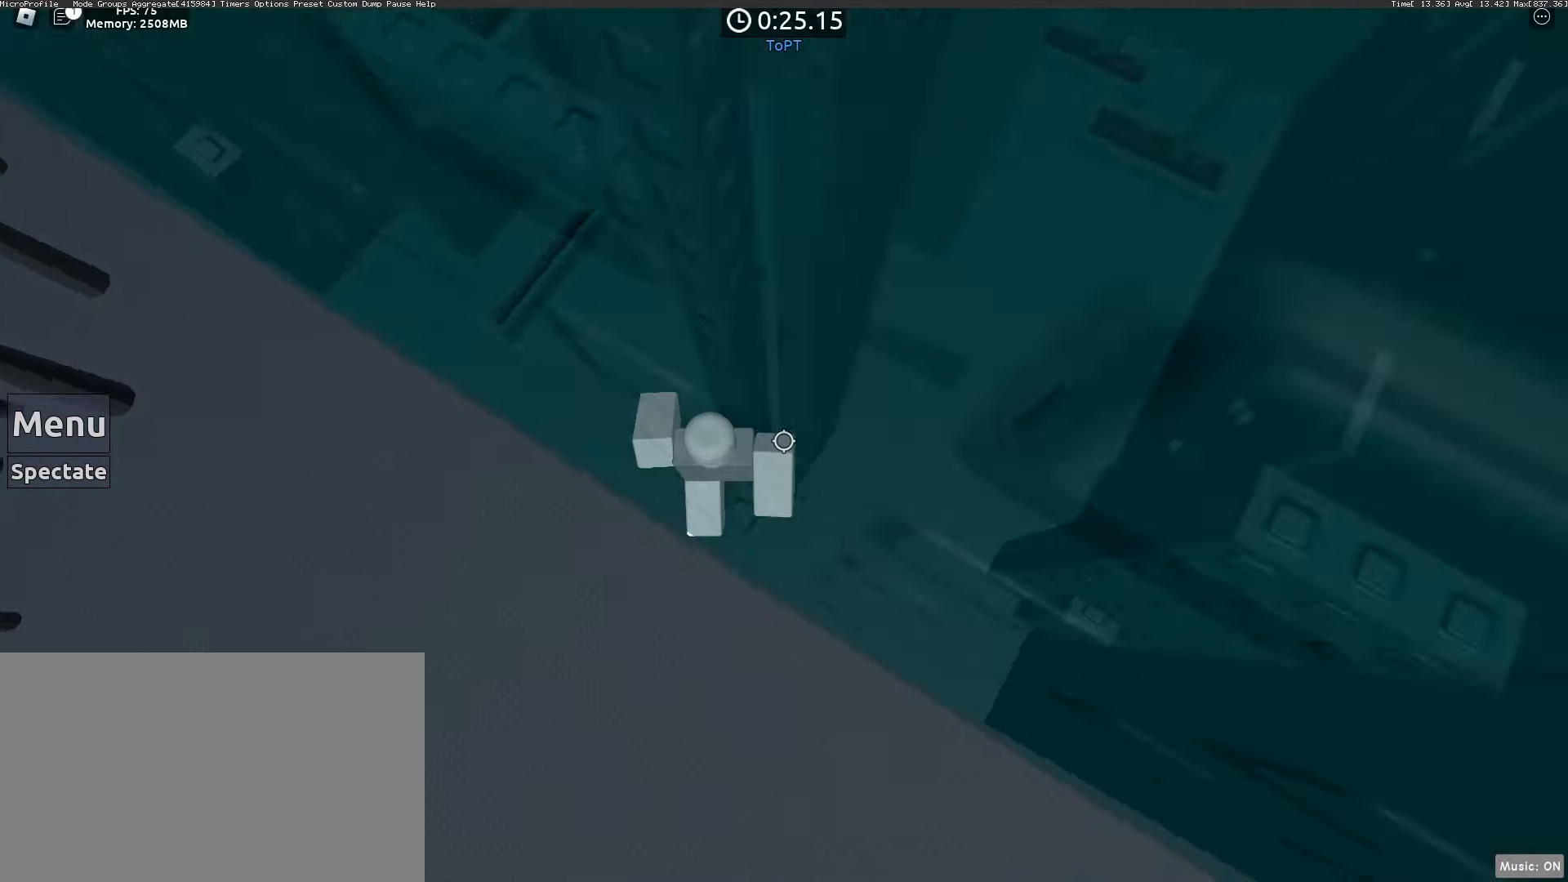
{"keys": ["d"], "mouse": [], "events": [[50, "mouse_wheel", "down"], [100, "mouse_wheel", "up"], [133, "d", "down"], [333, "space", "down"], [417, "space", "up"]]}